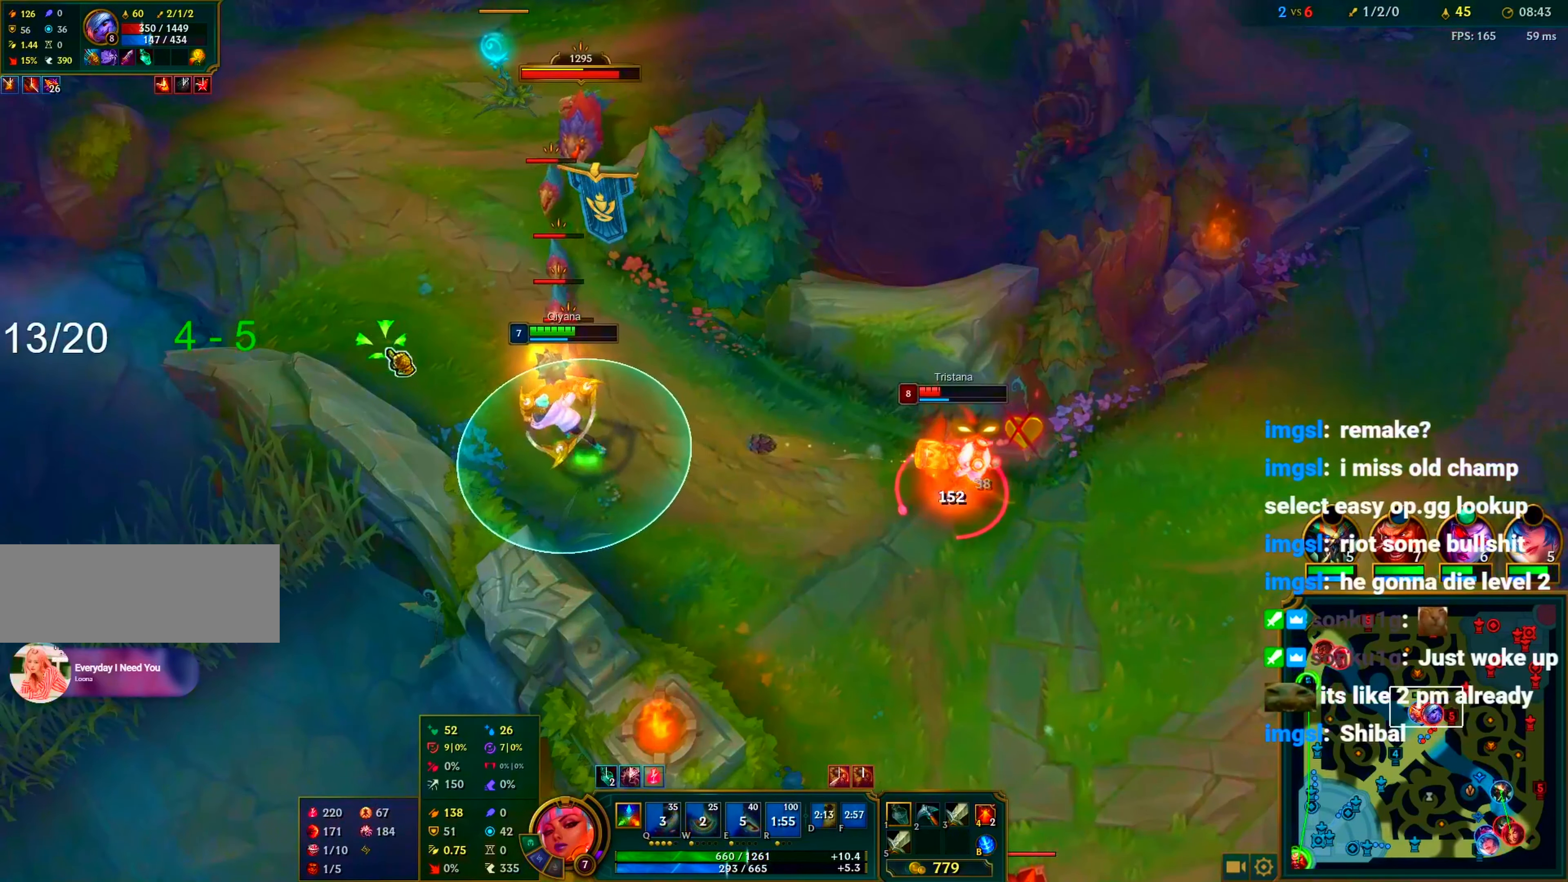
Gameplay with keyboard and mouse; each line is a JSON object with the keys and mouse buttons held at the frame after it. "events" lists presses ("down") and releases ("up") of "1", "2", "3", "4", "5", "a", "alt", "c", "caps_lock", "ctrl", "d", "e", "f", "g", "q", "r", "s", "shift", "space", "t", "tab", "v", "w", "x", "z", "mouse_left" and "mouse_right" between this image and that frame as [ms after this image, input, new state], when the widget could be followed in between. "mouse_left", "mouse_right" = the "left", "right" buttons of the "mouse" list. No other keys are recorded. Not read: mouse_move mouse_wheel.
{"keys": ["c"], "mouse": [], "events": [[67, "mouse_right", "down"], [117, "mouse_right", "up"], [217, "mouse_right", "down"], [300, "mouse_right", "up"], [400, "mouse_right", "down"], [500, "mouse_right", "up"]]}
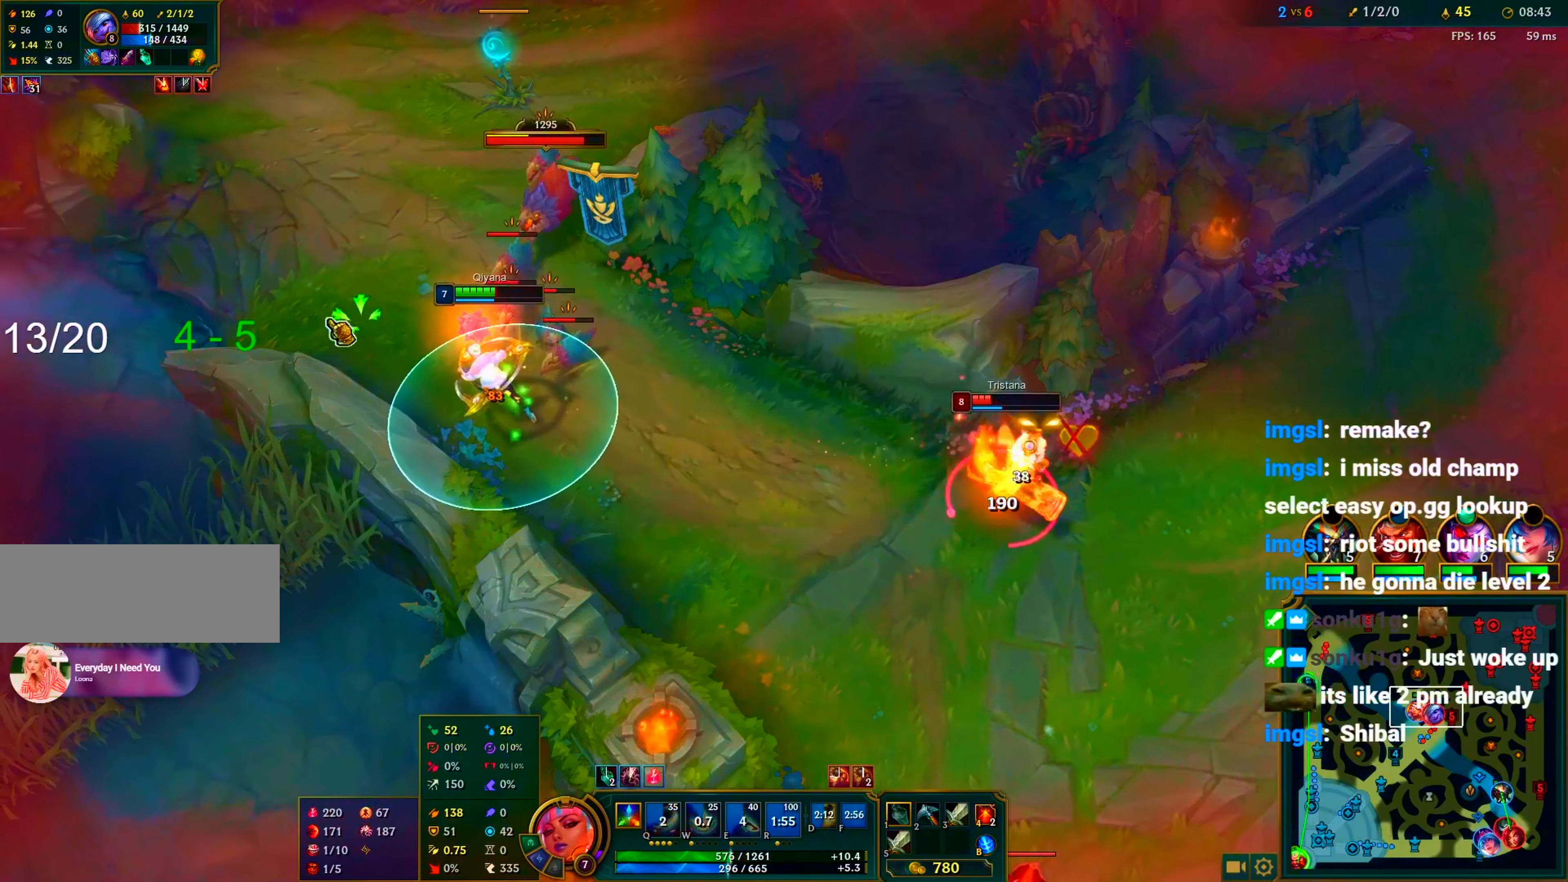
{"keys": ["c"], "mouse": [], "events": [[83, "mouse_right", "down"], [133, "mouse_right", "up"], [233, "mouse_right", "down"], [317, "mouse_right", "up"]]}
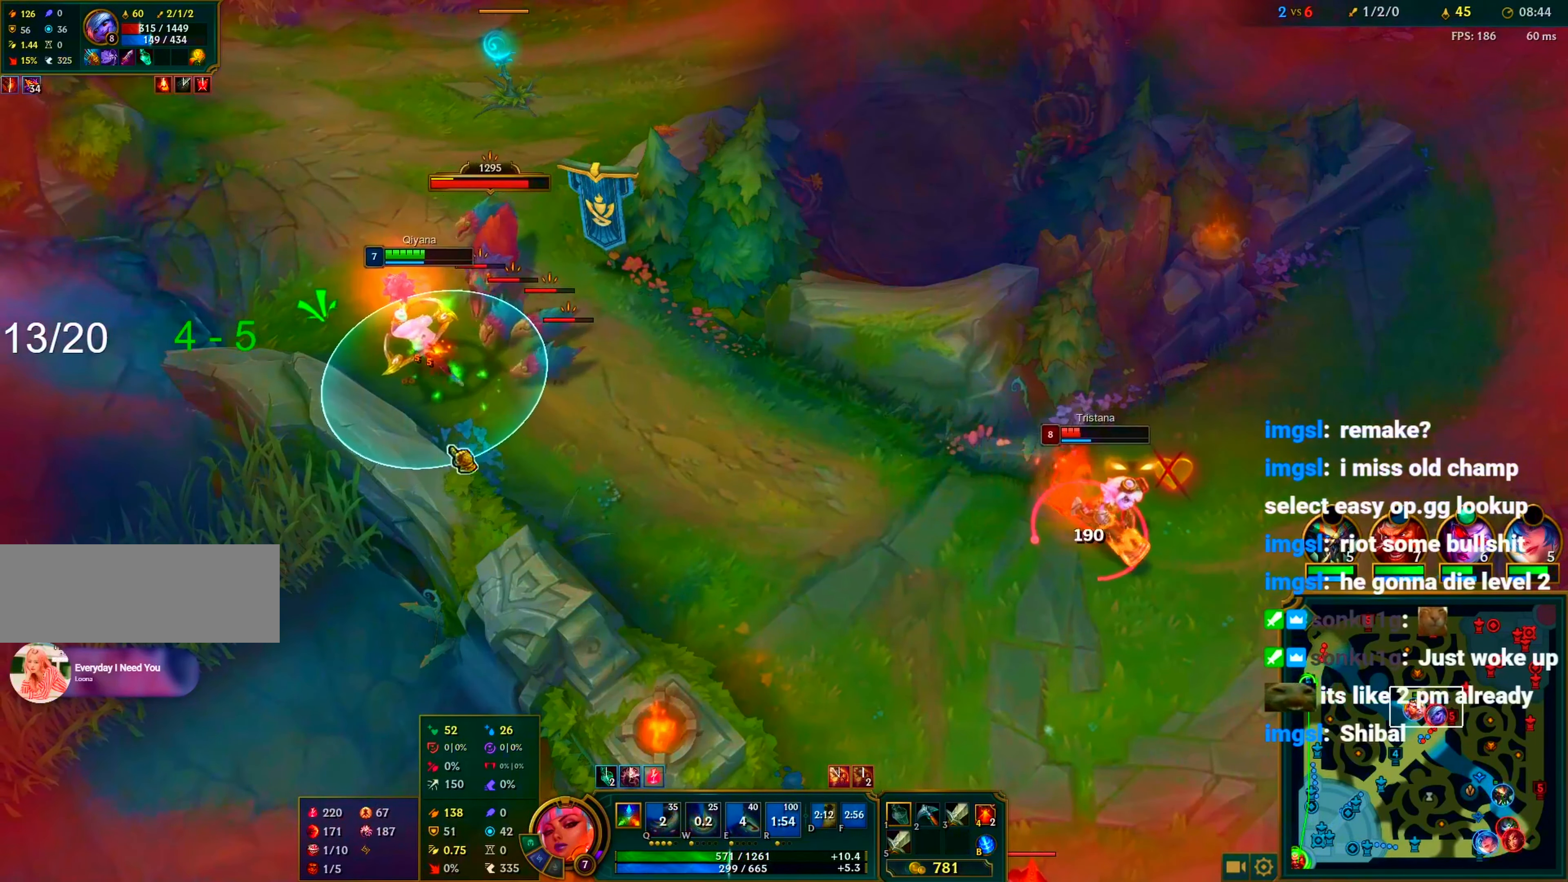
{"keys": ["c"], "mouse": [], "events": [[200, "mouse_right", "down"], [283, "mouse_right", "up"]]}
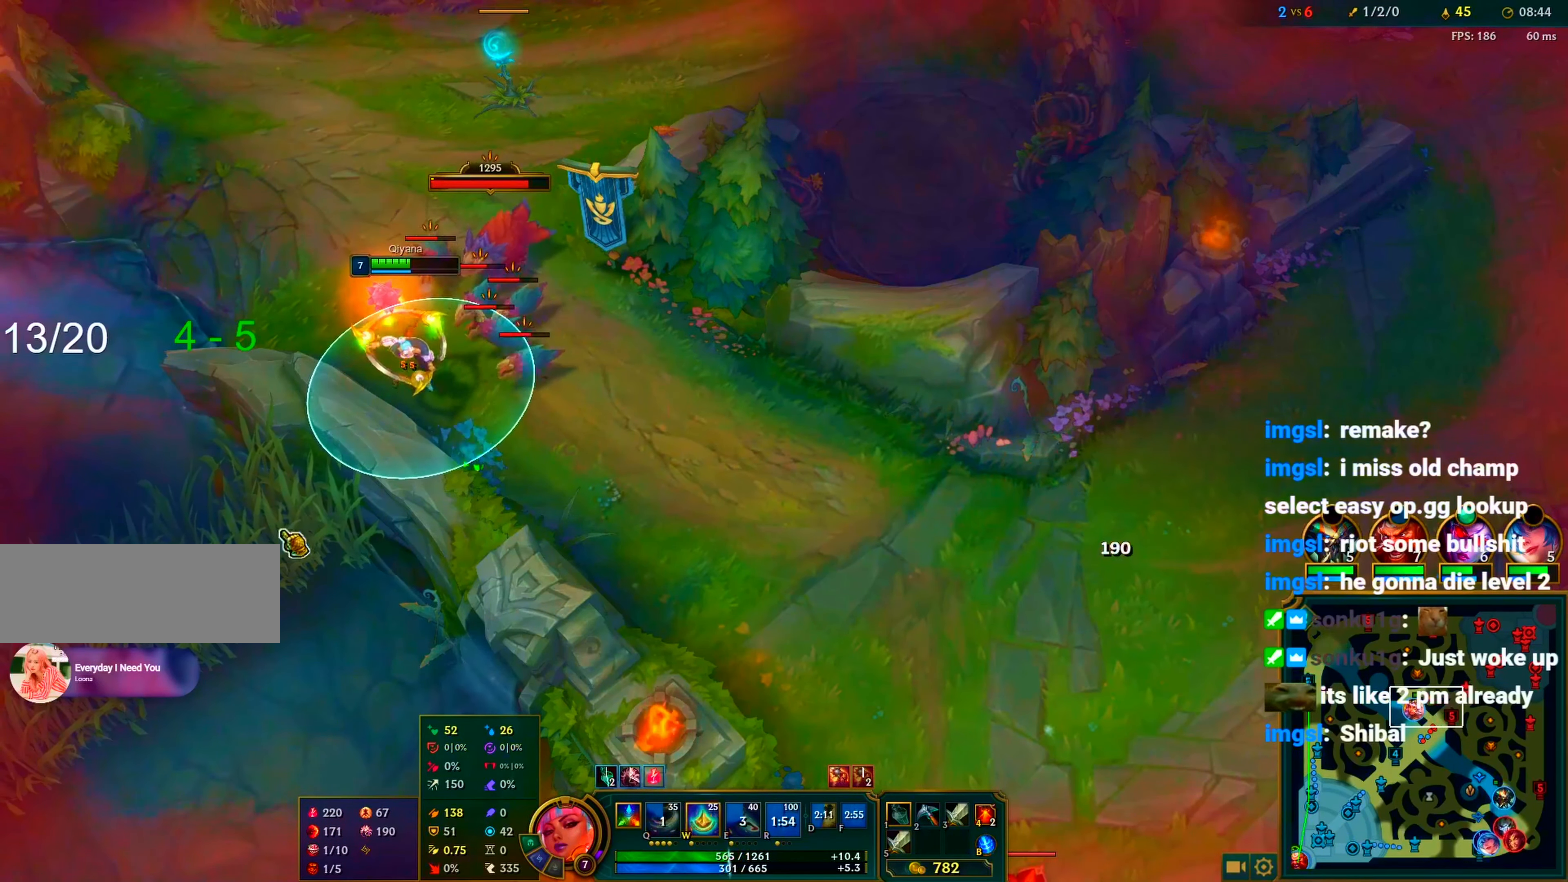
{"keys": ["c", "t"], "mouse": ["right"], "events": [[17, "w", "down"], [67, "mouse_right", "down"], [67, "w", "up"], [117, "mouse_right", "up"], [167, "w", "down"], [217, "mouse_right", "down"], [217, "w", "up"], [250, "mouse_right", "up"], [300, "mouse_right", "down"], [400, "mouse_right", "up"], [450, "mouse_right", "down"], [483, "t", "down"]]}
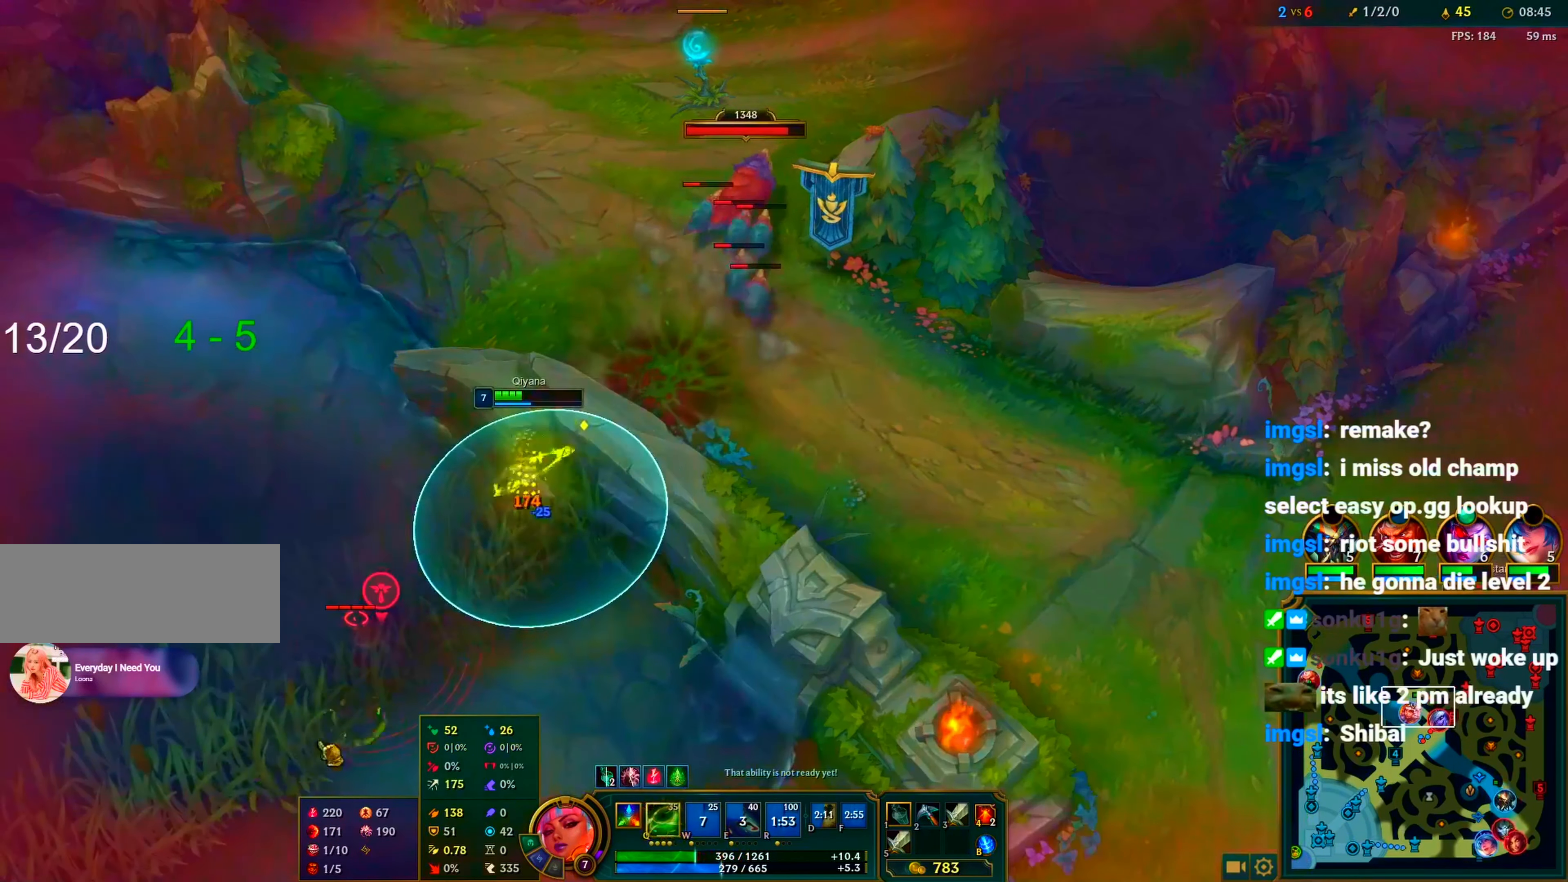
{"keys": ["a", "c"], "mouse": [], "events": [[33, "mouse_right", "up"], [83, "mouse_right", "down"], [83, "t", "up"], [133, "mouse_right", "up"], [233, "mouse_right", "down"], [267, "mouse_right", "up"], [317, "a", "down"], [417, "a", "up"], [467, "a", "down"]]}
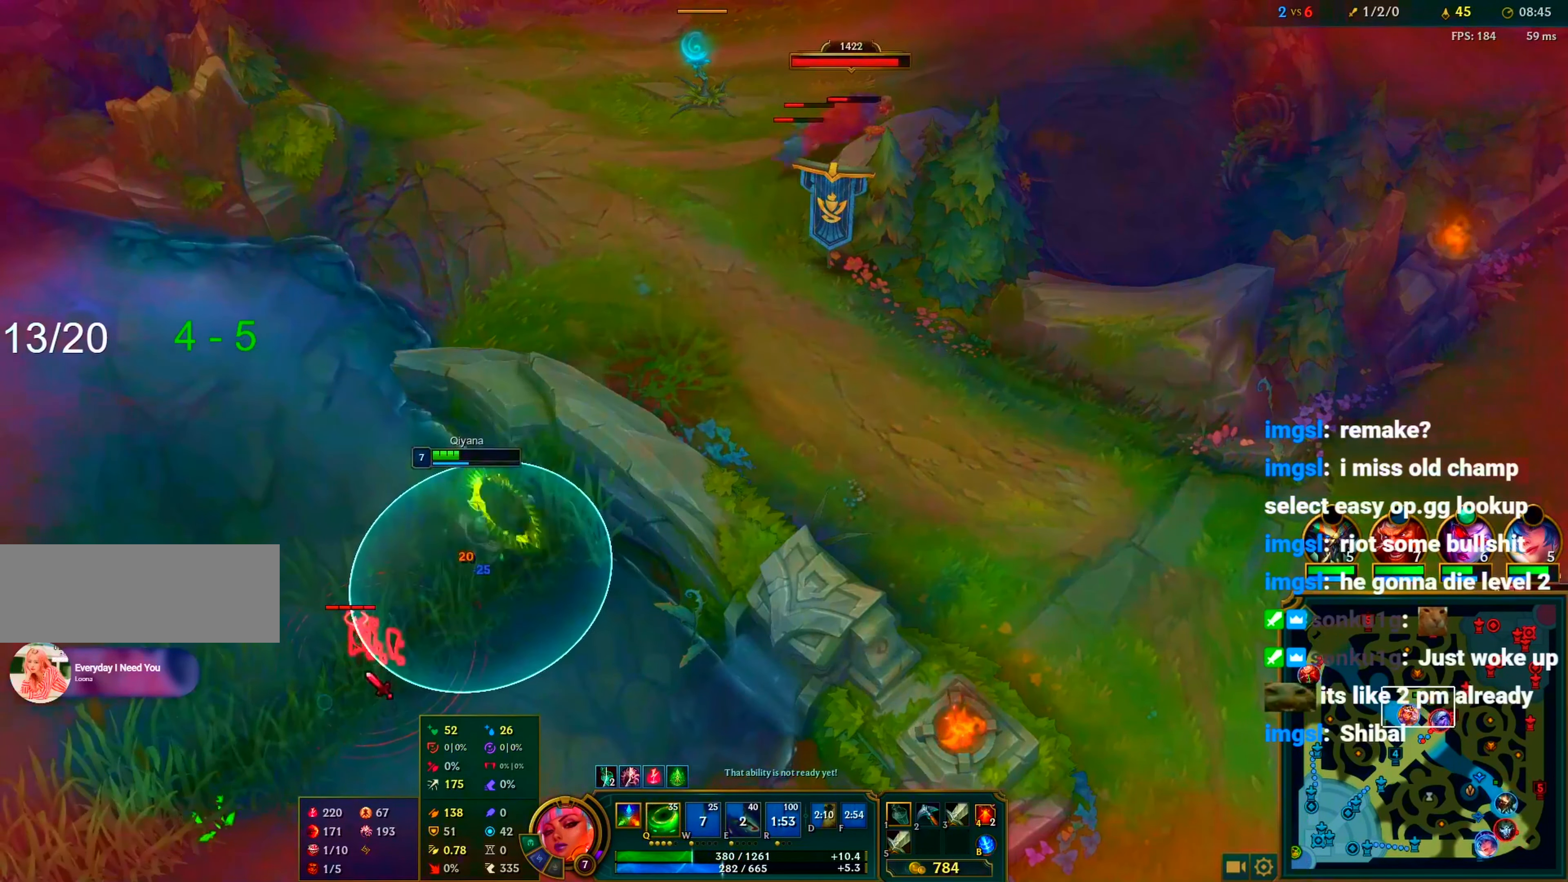
{"keys": ["c"], "mouse": [], "events": [[50, "a", "up"], [83, "mouse_right", "down"], [183, "mouse_right", "up"], [283, "mouse_right", "down"], [317, "mouse_right", "up"], [433, "mouse_right", "down"], [467, "mouse_right", "up"]]}
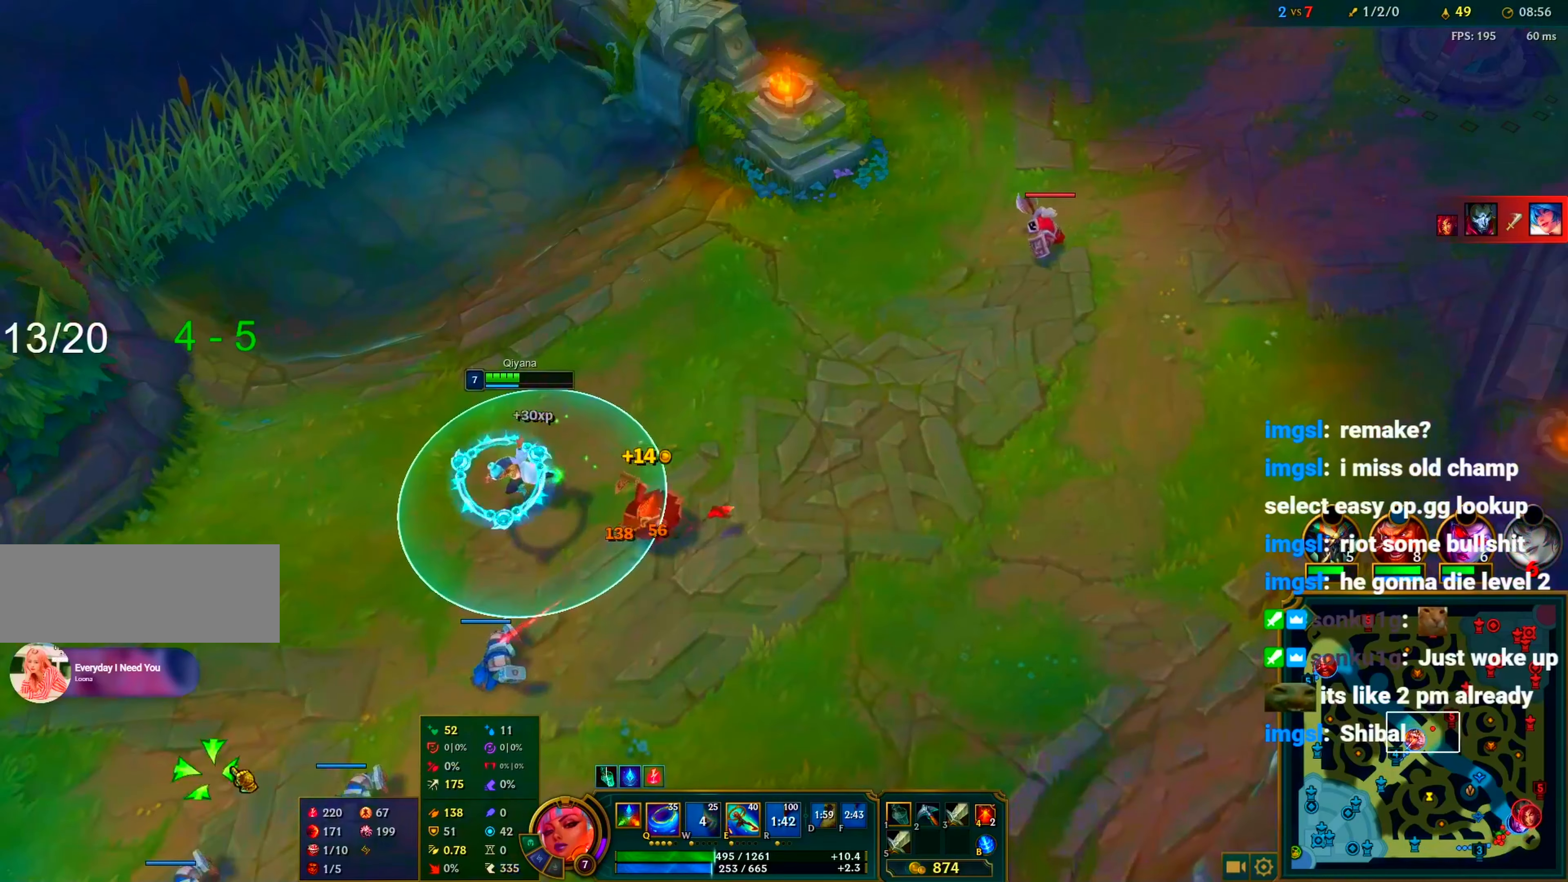
{"keys": ["c"], "mouse": [], "events": [[67, "mouse_right", "down"], [117, "mouse_right", "up"], [200, "mouse_right", "down"], [300, "mouse_right", "up"]]}
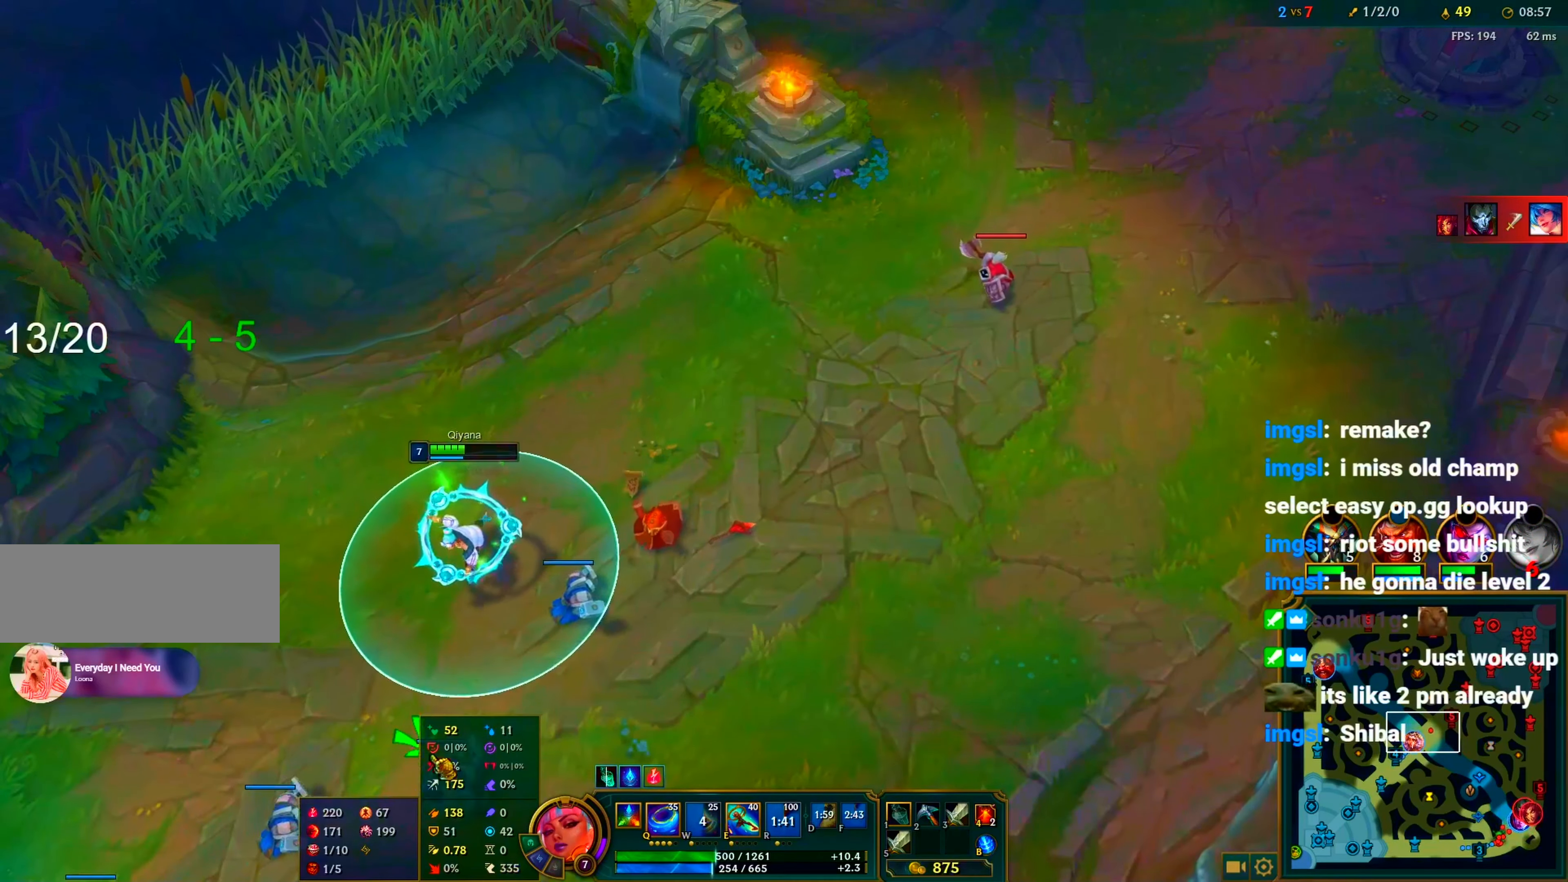
{"keys": ["c"], "mouse": [], "events": [[67, "mouse_right", "down"], [117, "mouse_right", "up"], [217, "mouse_right", "down"], [267, "mouse_right", "up"], [350, "mouse_right", "down"], [400, "mouse_right", "up"]]}
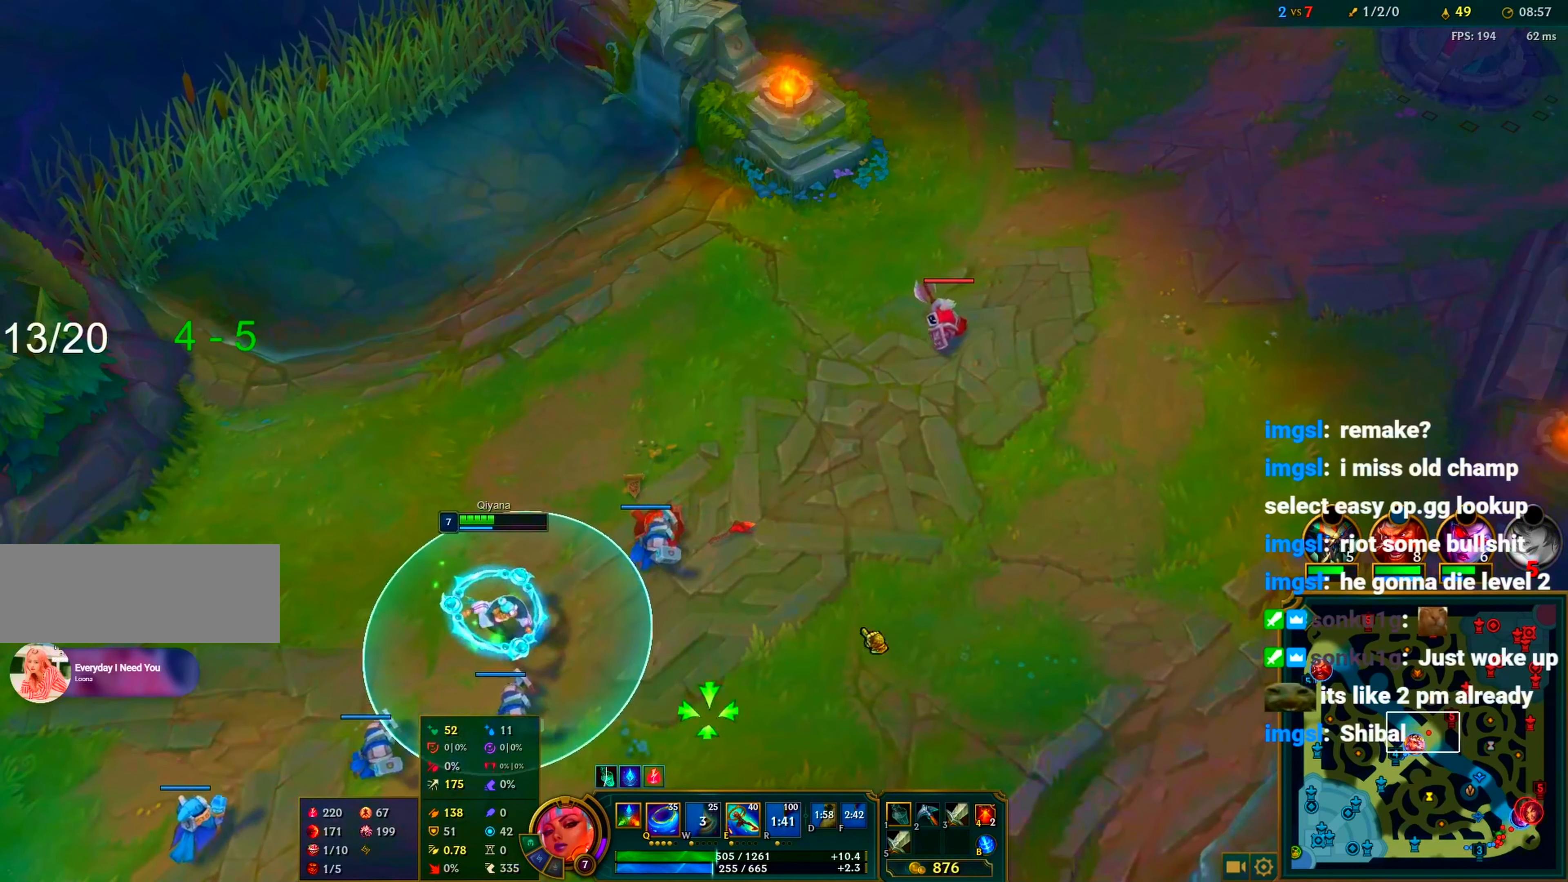
{"keys": ["c"], "mouse": ["right"], "events": [[183, "mouse_right", "down"], [233, "mouse_right", "up"], [233, "tab", "down"], [317, "mouse_right", "down"], [367, "mouse_right", "up"], [367, "tab", "up"], [467, "mouse_right", "down"]]}
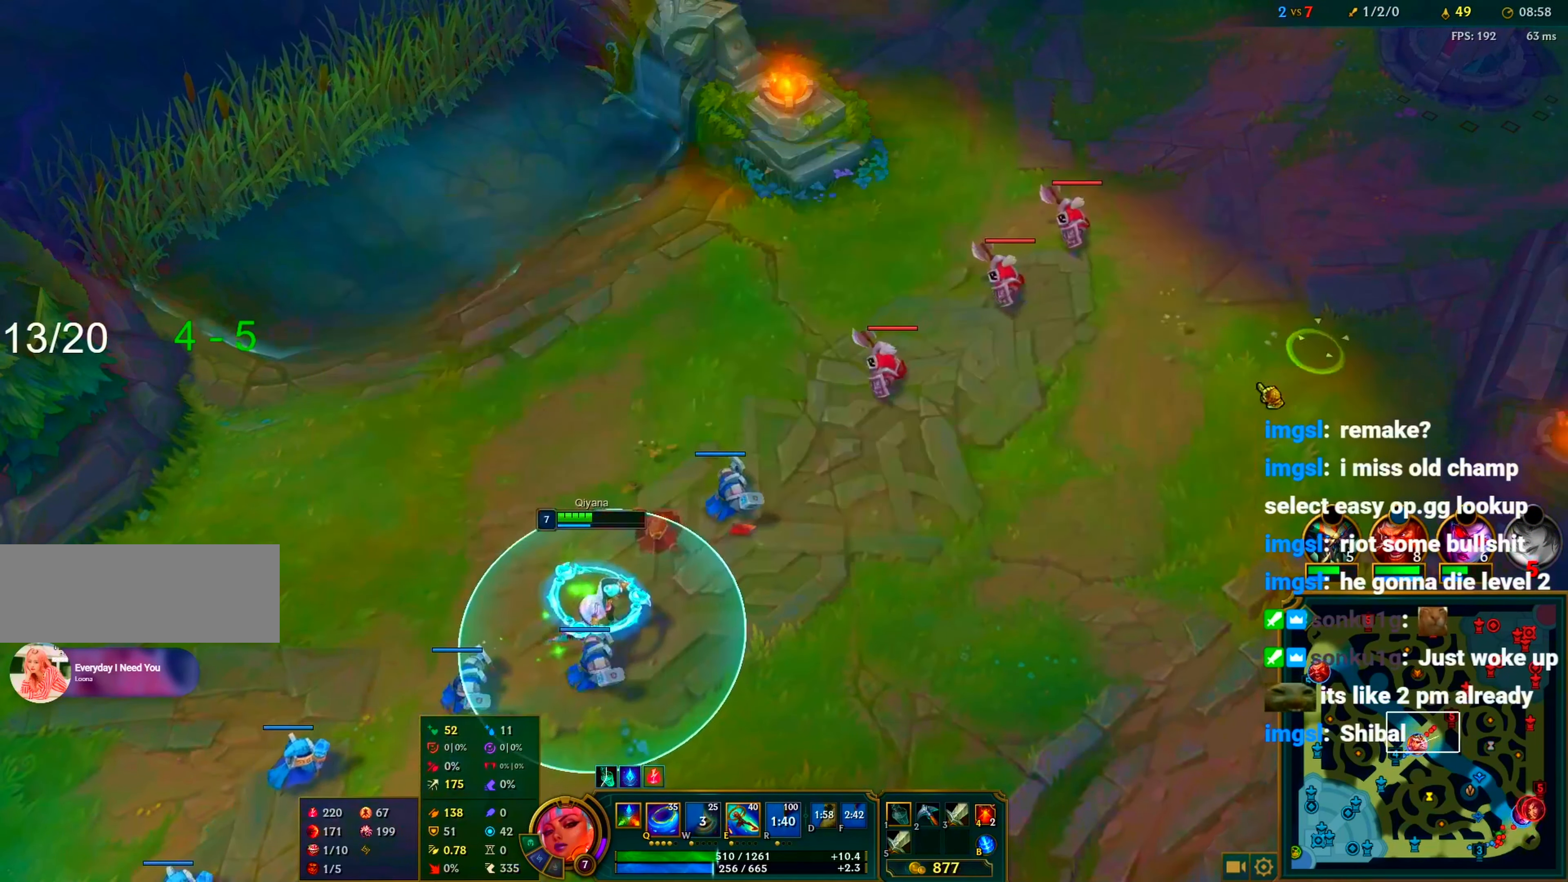
{"keys": ["c", "space"], "mouse": [], "events": [[17, "mouse_right", "up"], [383, "space", "down"], [450, "mouse_right", "down"], [483, "mouse_right", "up"]]}
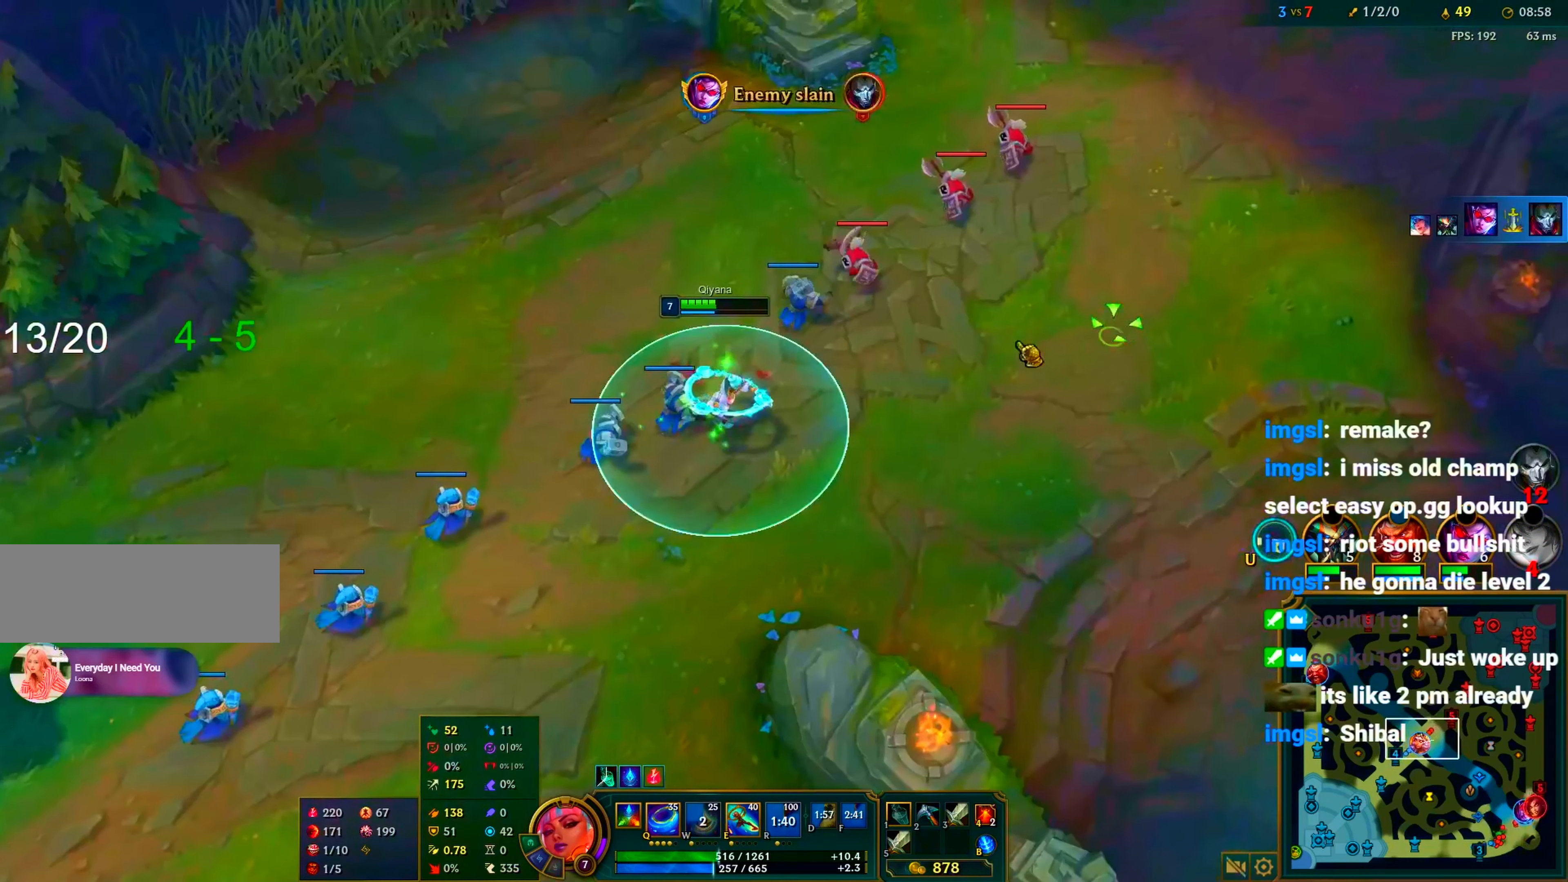
{"keys": ["c"], "mouse": [], "events": [[83, "mouse_right", "down"], [117, "mouse_right", "up"], [117, "space", "up"], [217, "a", "down"], [317, "a", "up"], [350, "a", "down"], [450, "a", "up"]]}
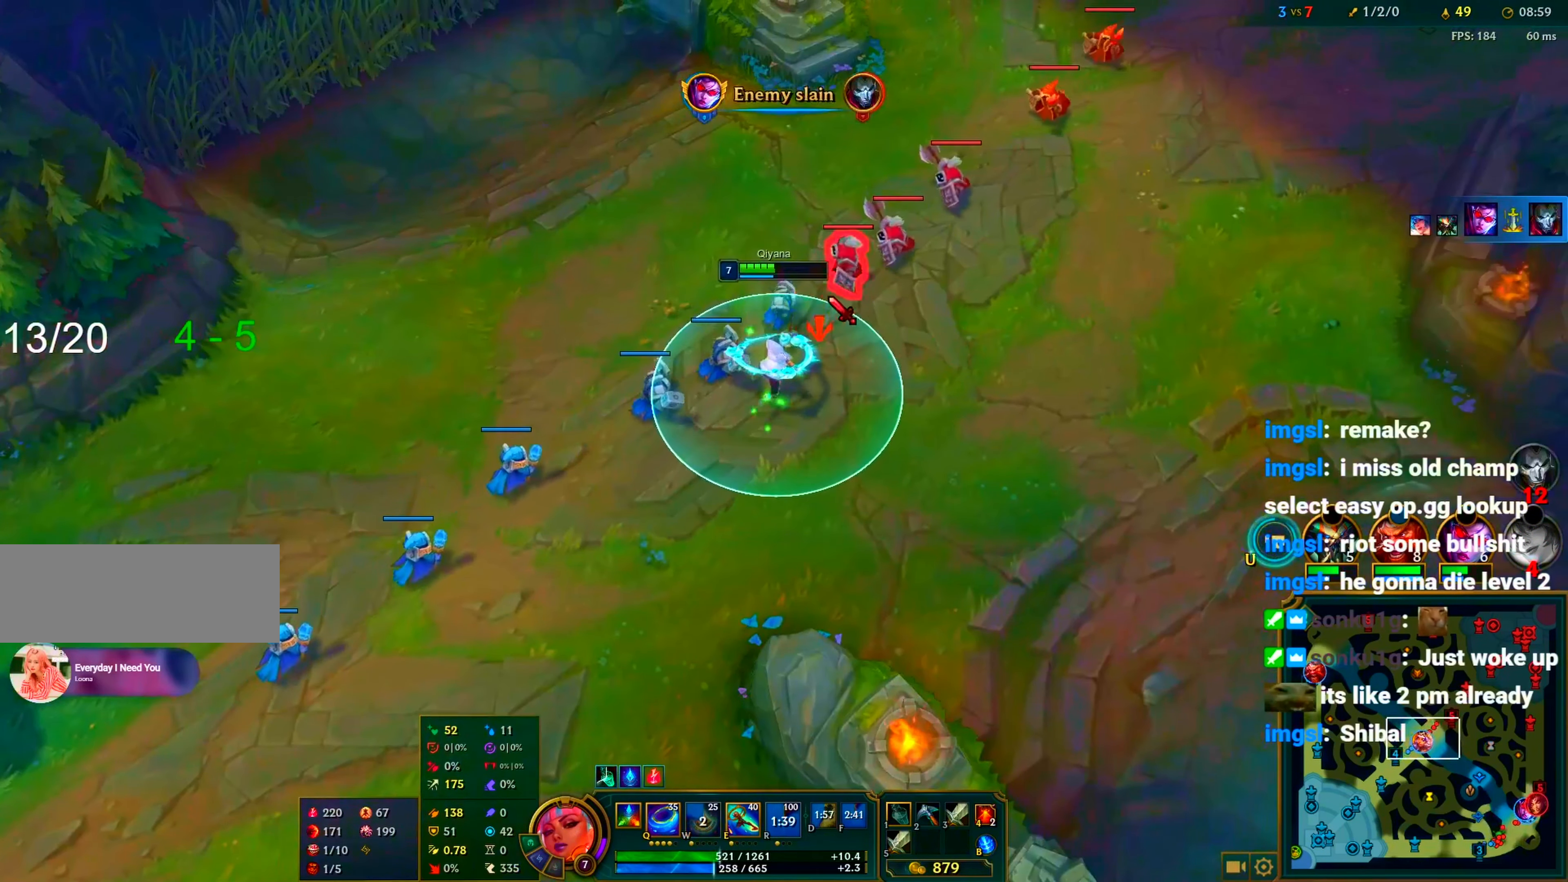
{"keys": ["c", "space", "tab"], "mouse": [], "events": [[50, "a", "down"], [133, "a", "up"], [467, "space", "down"], [467, "tab", "down"]]}
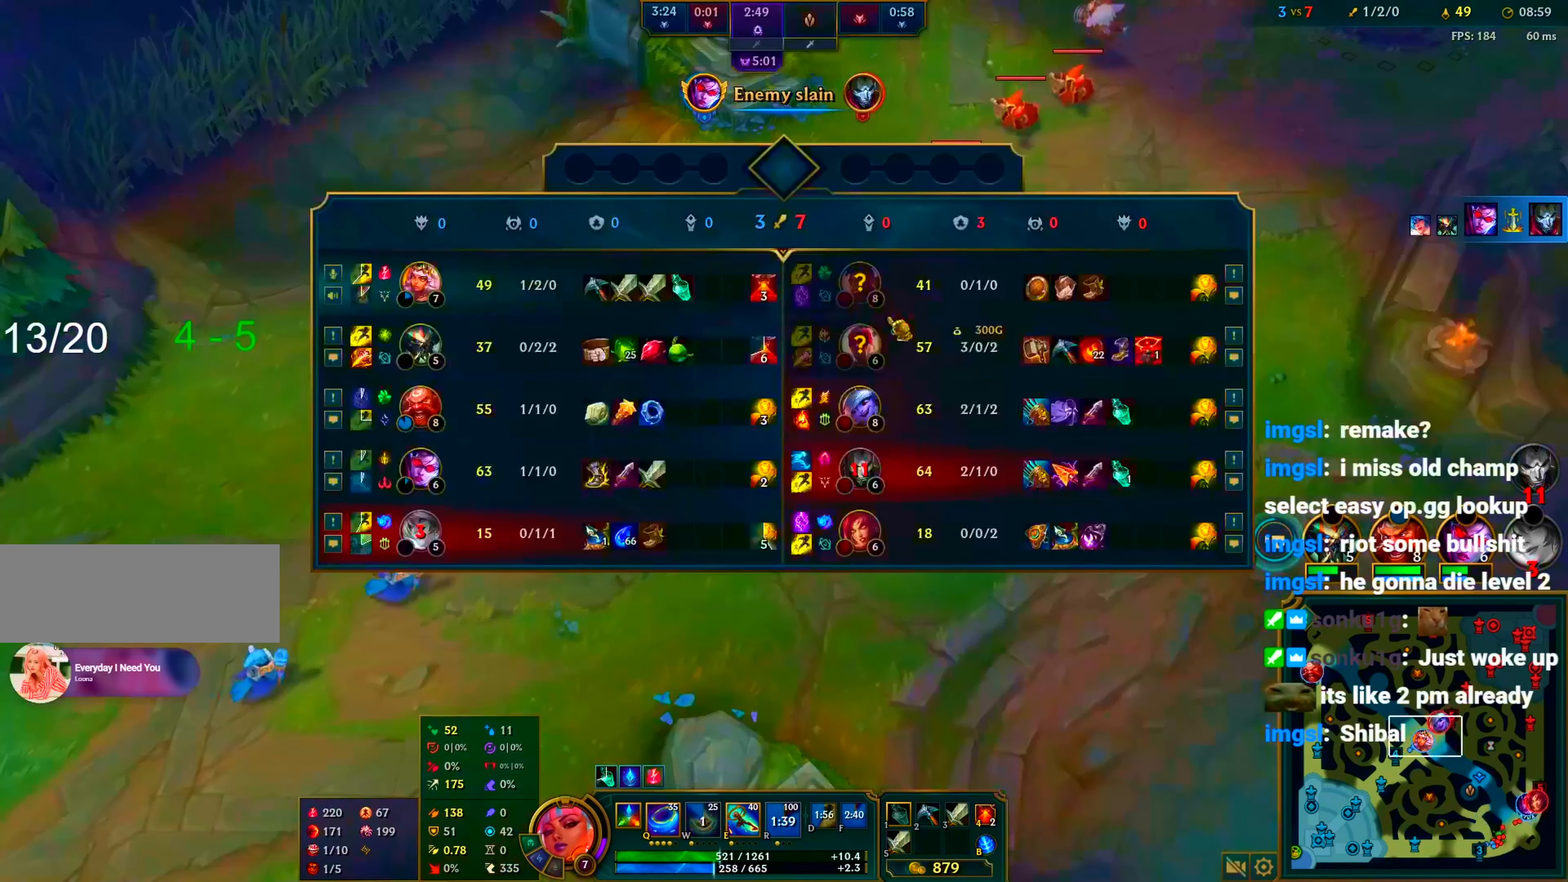
{"keys": ["c"], "mouse": [], "events": [[67, "mouse_right", "down"], [150, "mouse_right", "up"], [150, "space", "up"], [150, "tab", "up"], [250, "mouse_right", "down"], [300, "mouse_right", "up"], [383, "mouse_right", "down"], [433, "mouse_right", "up"]]}
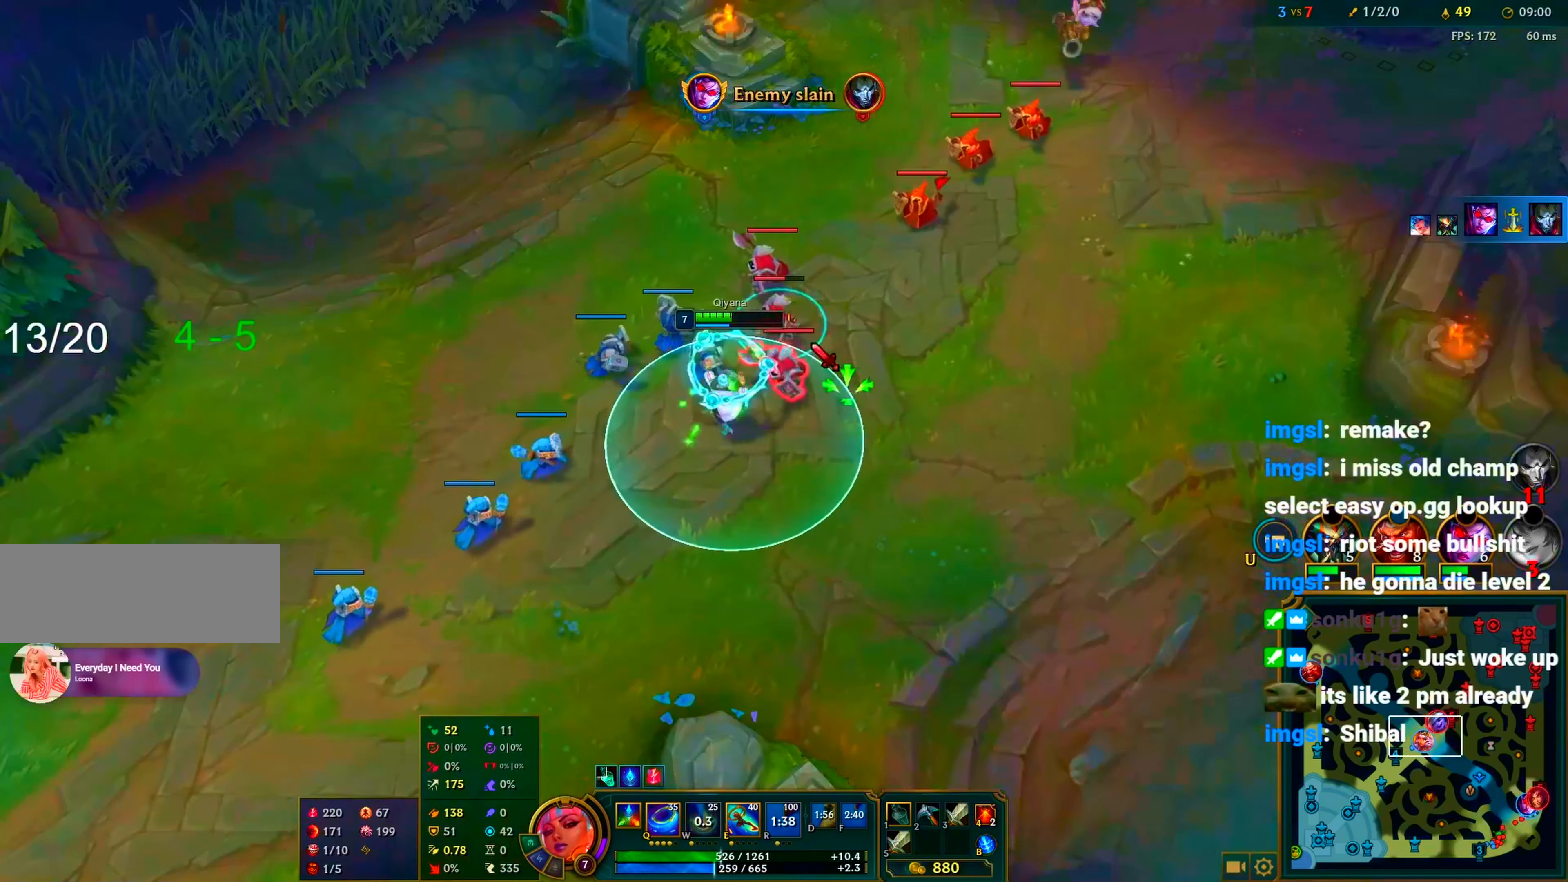
{"keys": ["a", "c"], "mouse": [], "events": [[167, "a", "down"], [267, "a", "up"], [350, "a", "down"], [400, "a", "up"], [500, "a", "down"]]}
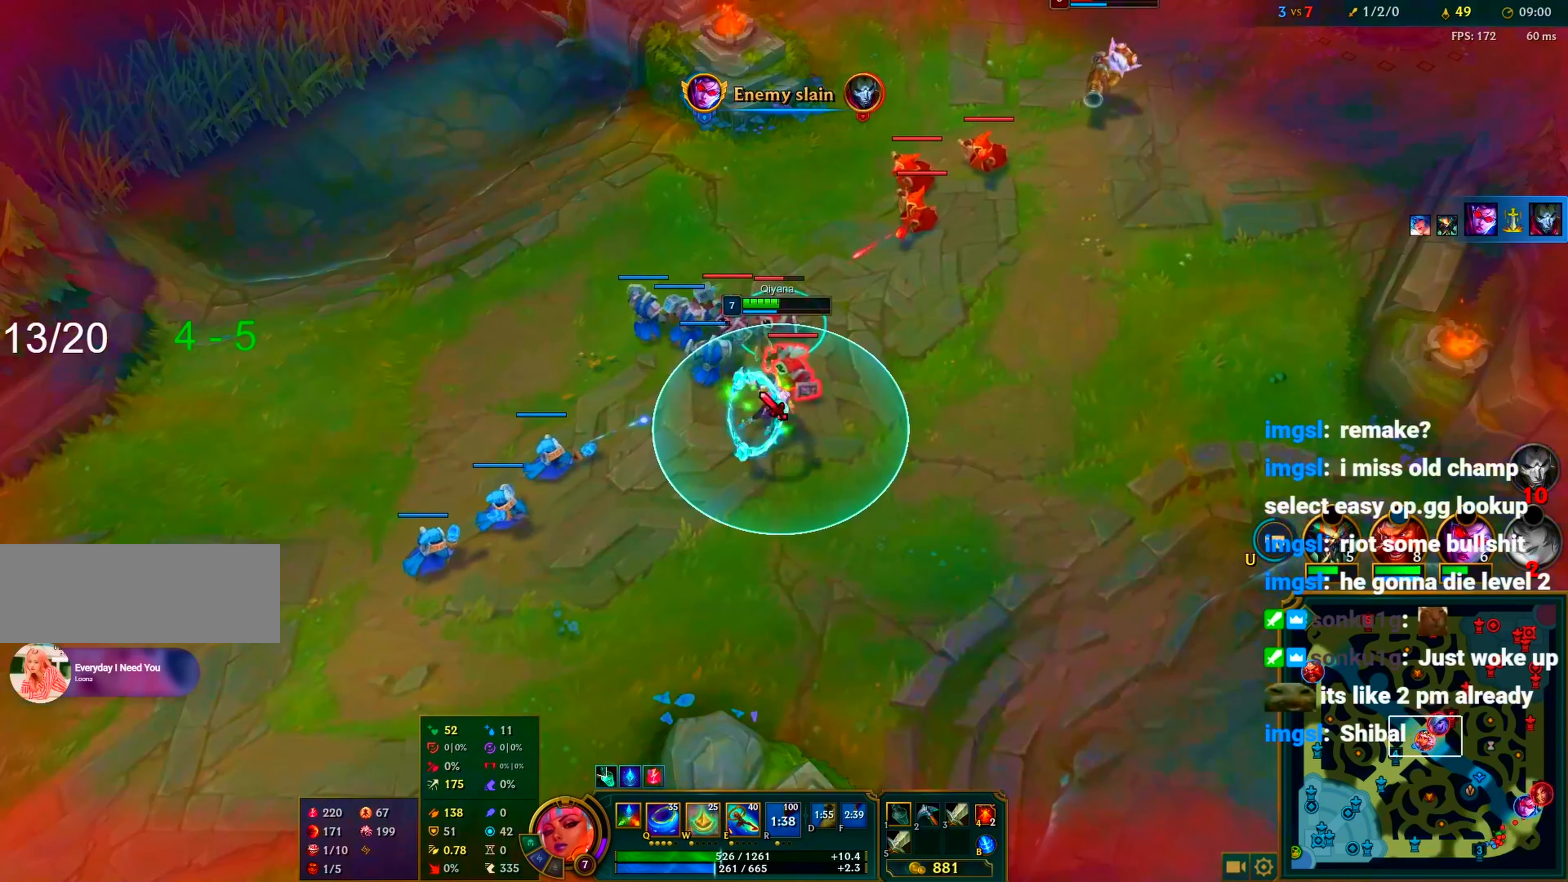
{"keys": ["c"], "mouse": [], "events": [[83, "a", "up"], [333, "mouse_right", "down"], [367, "mouse_right", "up"]]}
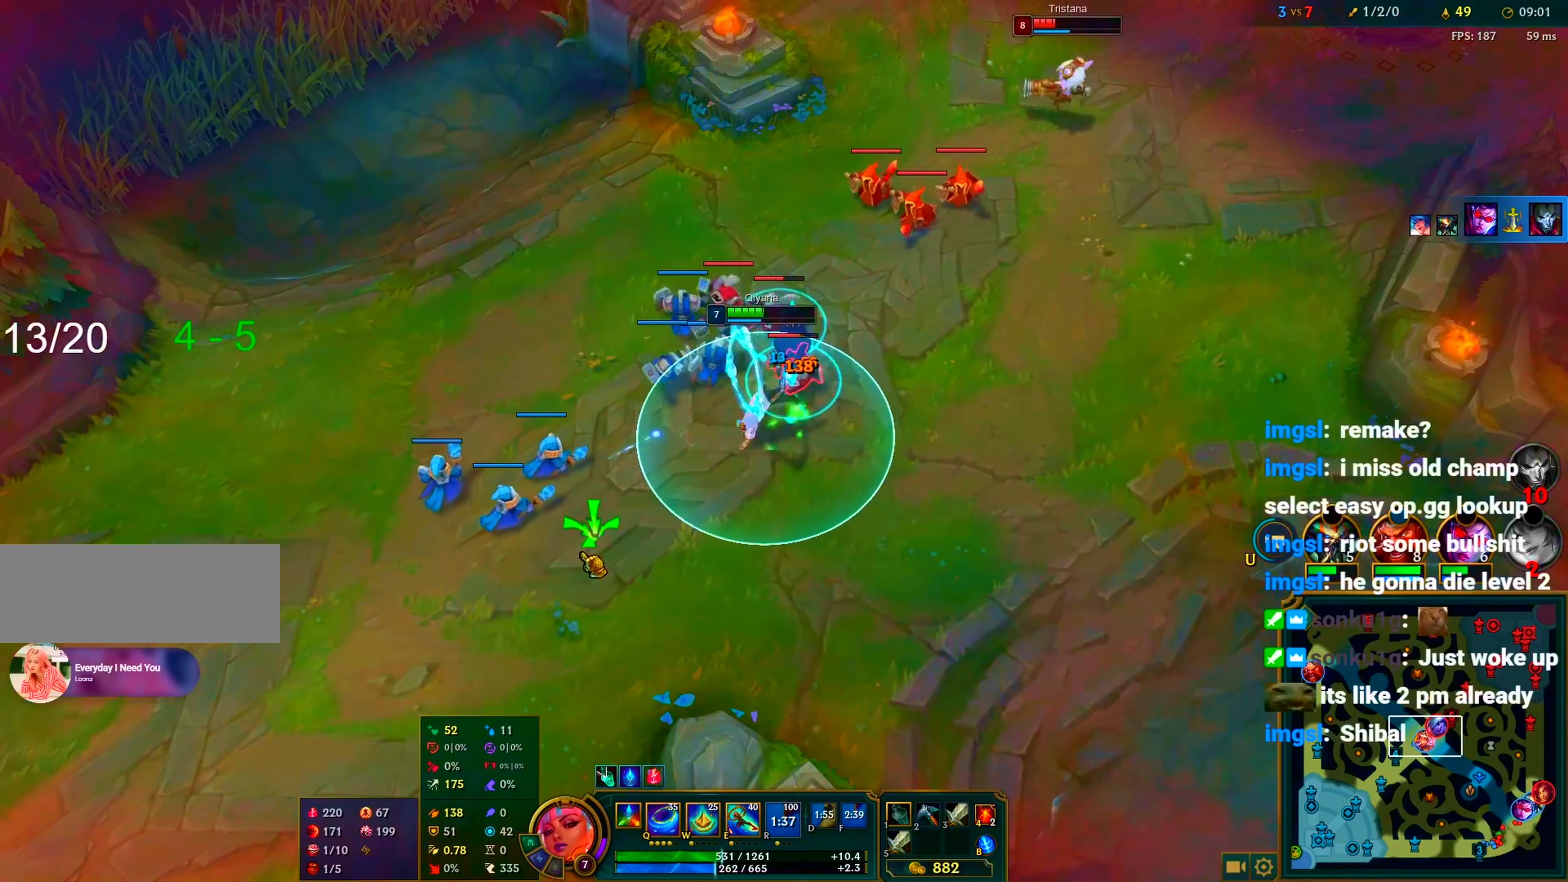
{"keys": ["c"], "mouse": [], "events": [[100, "mouse_right", "down"], [200, "mouse_right", "up"], [300, "mouse_right", "down"], [350, "mouse_right", "up"]]}
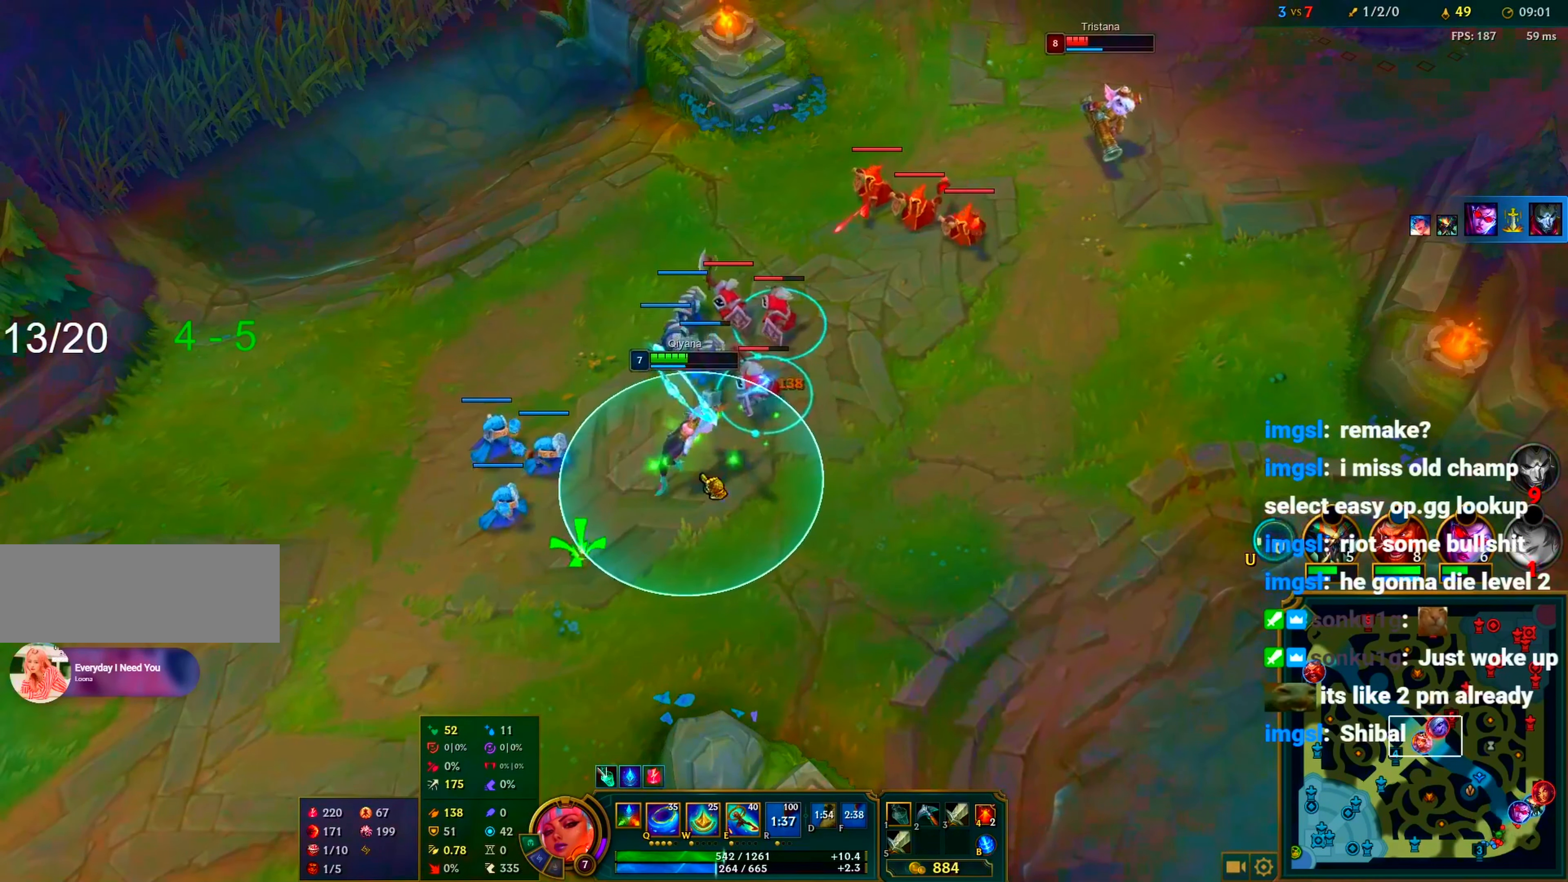
{"keys": ["c"], "mouse": [], "events": [[83, "mouse_right", "down"], [117, "a", "down"], [117, "mouse_right", "up"], [167, "a", "up"], [267, "a", "down"], [350, "a", "up"], [400, "a", "down"], [450, "a", "up"], [450, "mouse_right", "down"], [500, "mouse_right", "up"]]}
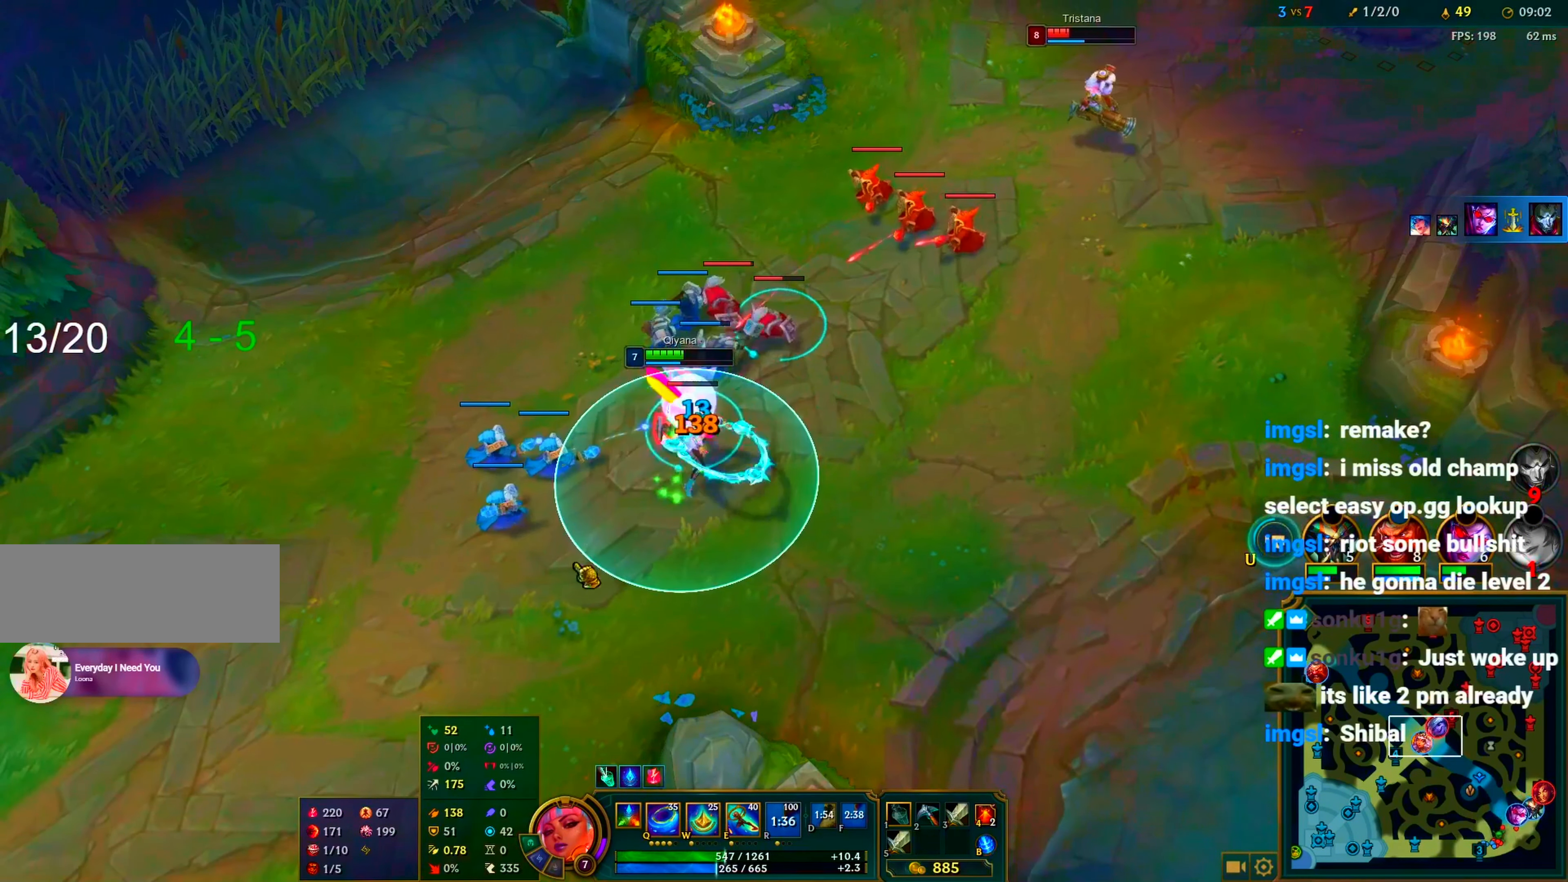
{"keys": ["c"], "mouse": [], "events": [[83, "mouse_right", "down"], [183, "mouse_right", "up"], [233, "mouse_right", "down"], [333, "mouse_right", "up"]]}
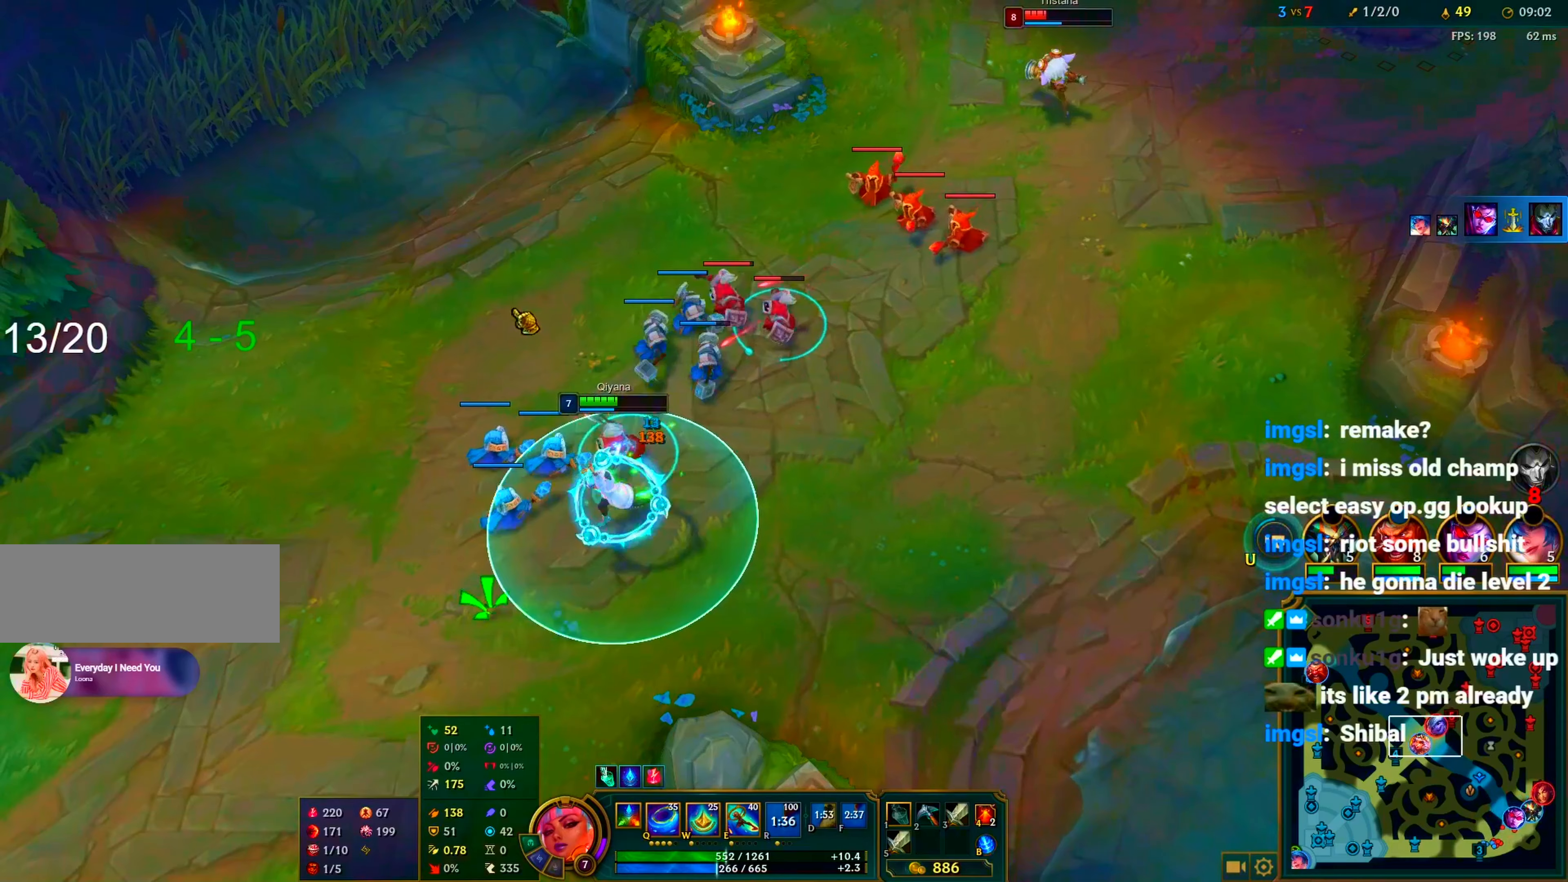
{"keys": ["a", "c"], "mouse": [], "events": [[100, "mouse_right", "down"], [150, "mouse_right", "up"], [300, "a", "down"], [383, "a", "up"], [483, "a", "down"]]}
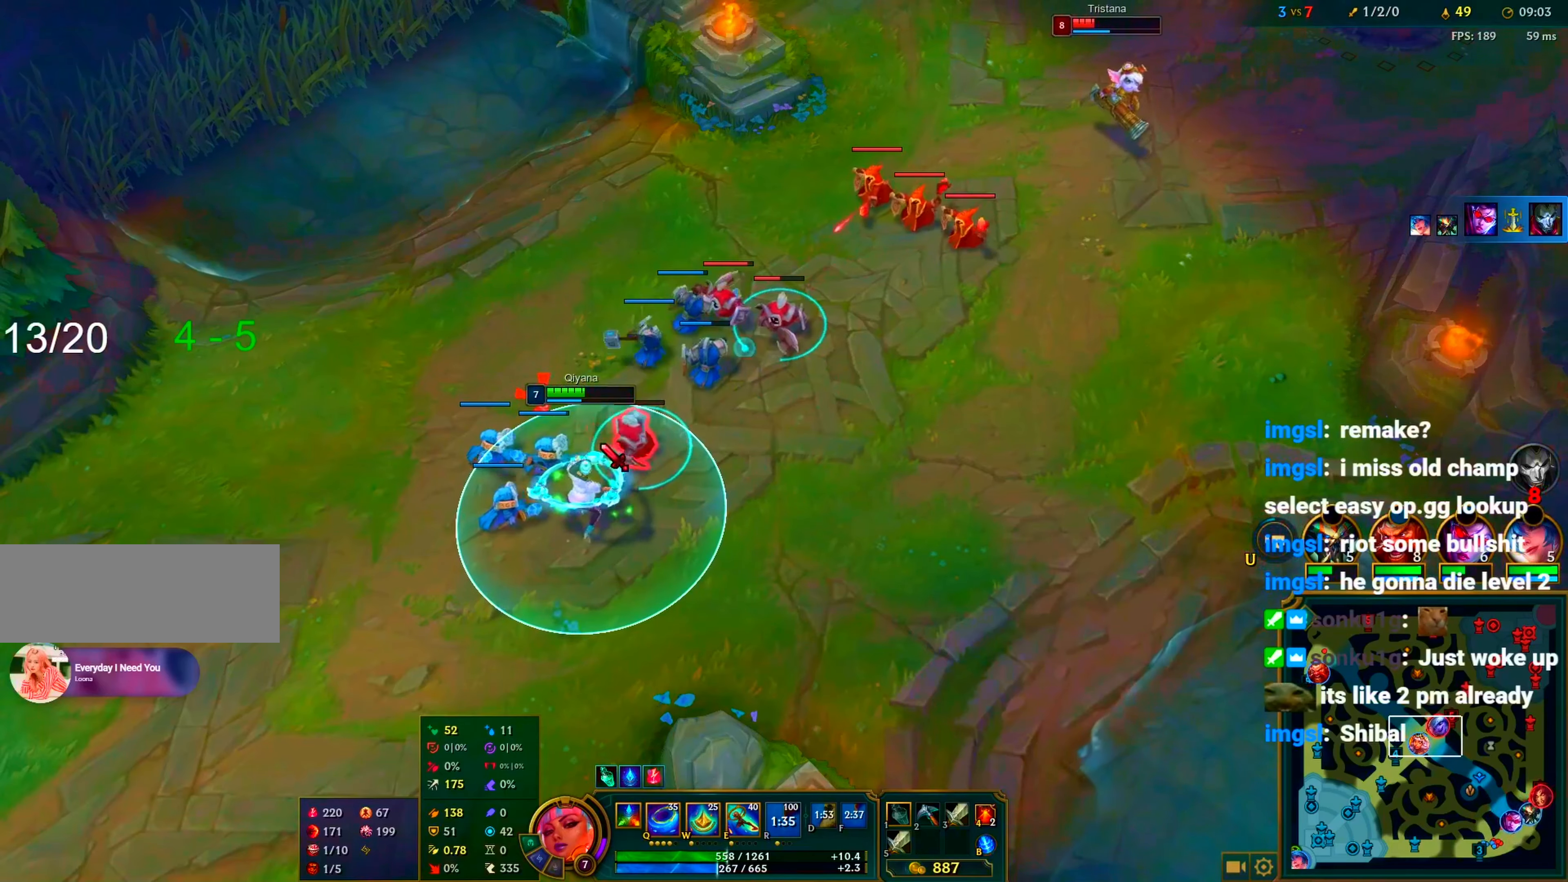
{"keys": ["c"], "mouse": ["right"], "events": [[83, "a", "up"], [117, "a", "down"], [267, "a", "up"], [500, "mouse_right", "down"]]}
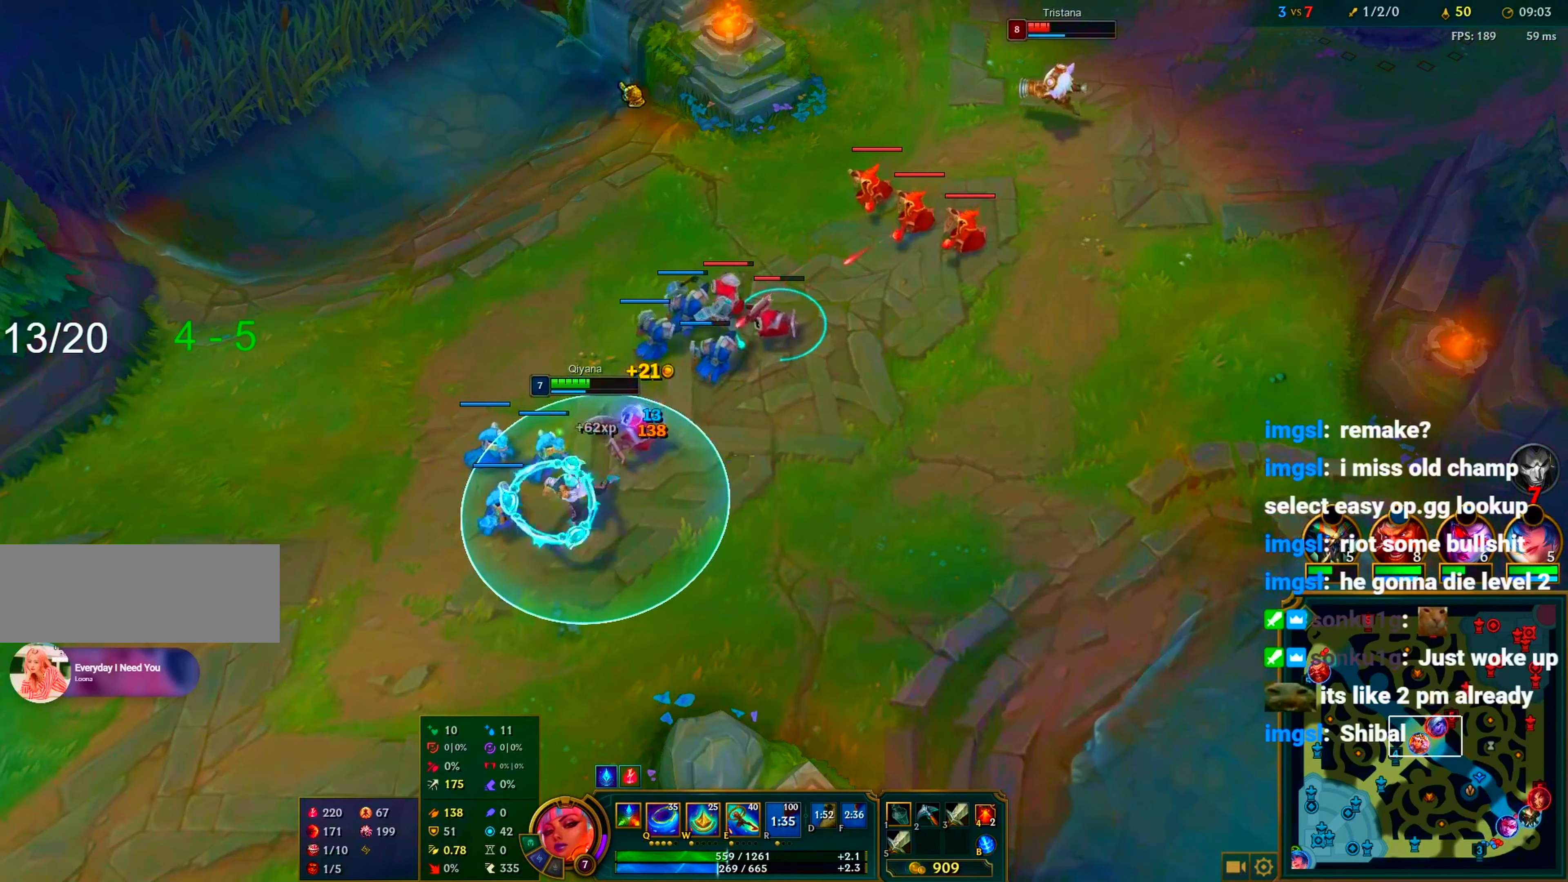
{"keys": ["c"], "mouse": [], "events": [[50, "mouse_right", "up"], [183, "mouse_right", "down"], [233, "mouse_right", "up"], [333, "mouse_right", "down"], [367, "mouse_right", "up"]]}
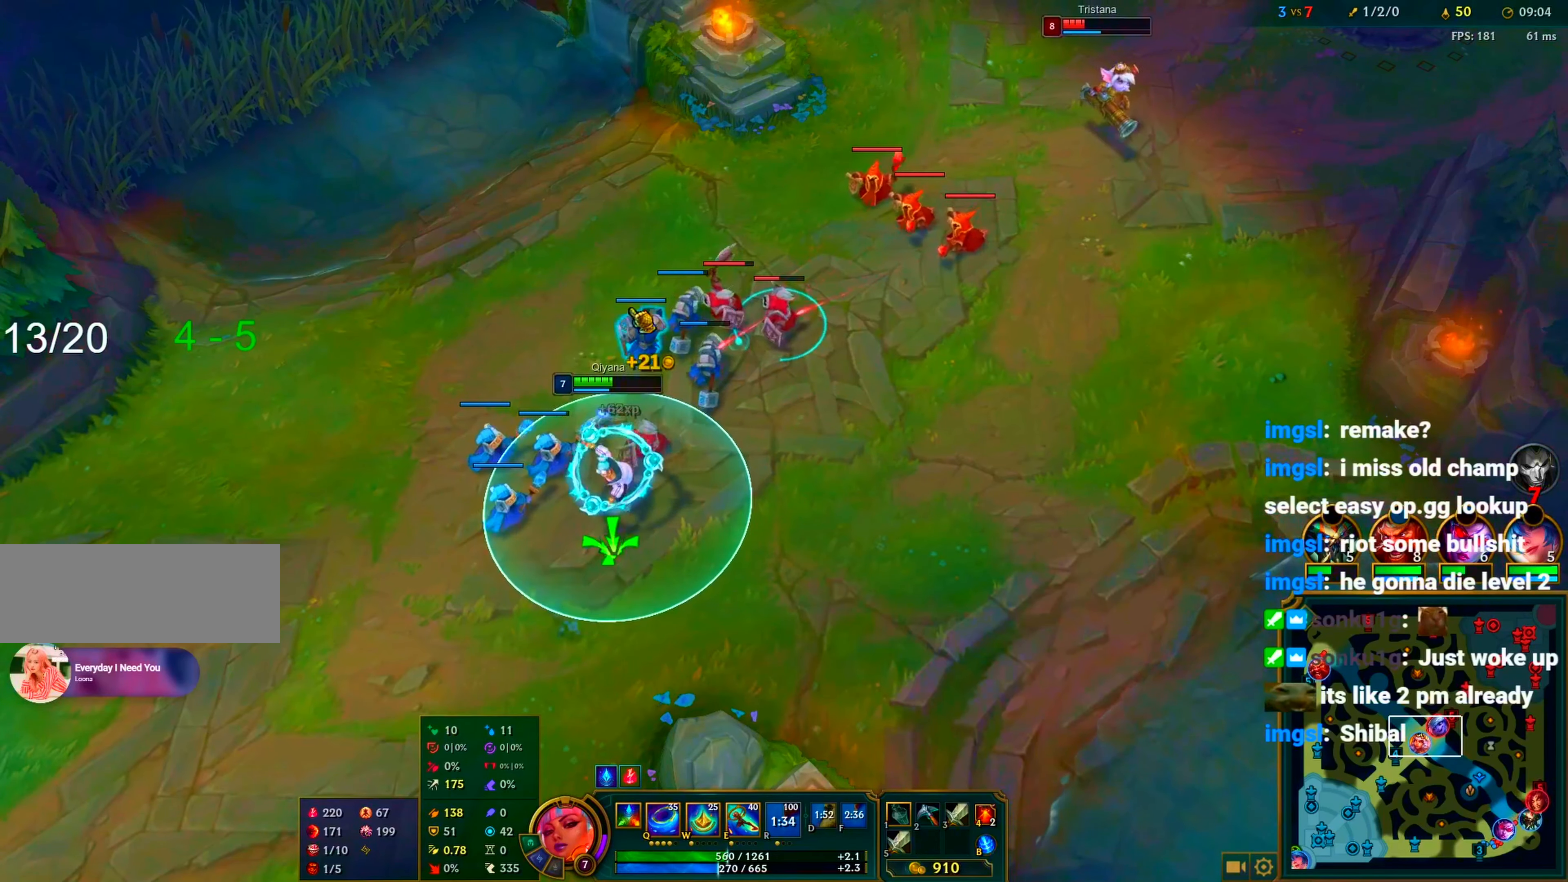
{"keys": ["c"], "mouse": [], "events": [[67, "mouse_right", "down"], [100, "mouse_right", "up"], [150, "mouse_right", "down"], [200, "mouse_right", "up"]]}
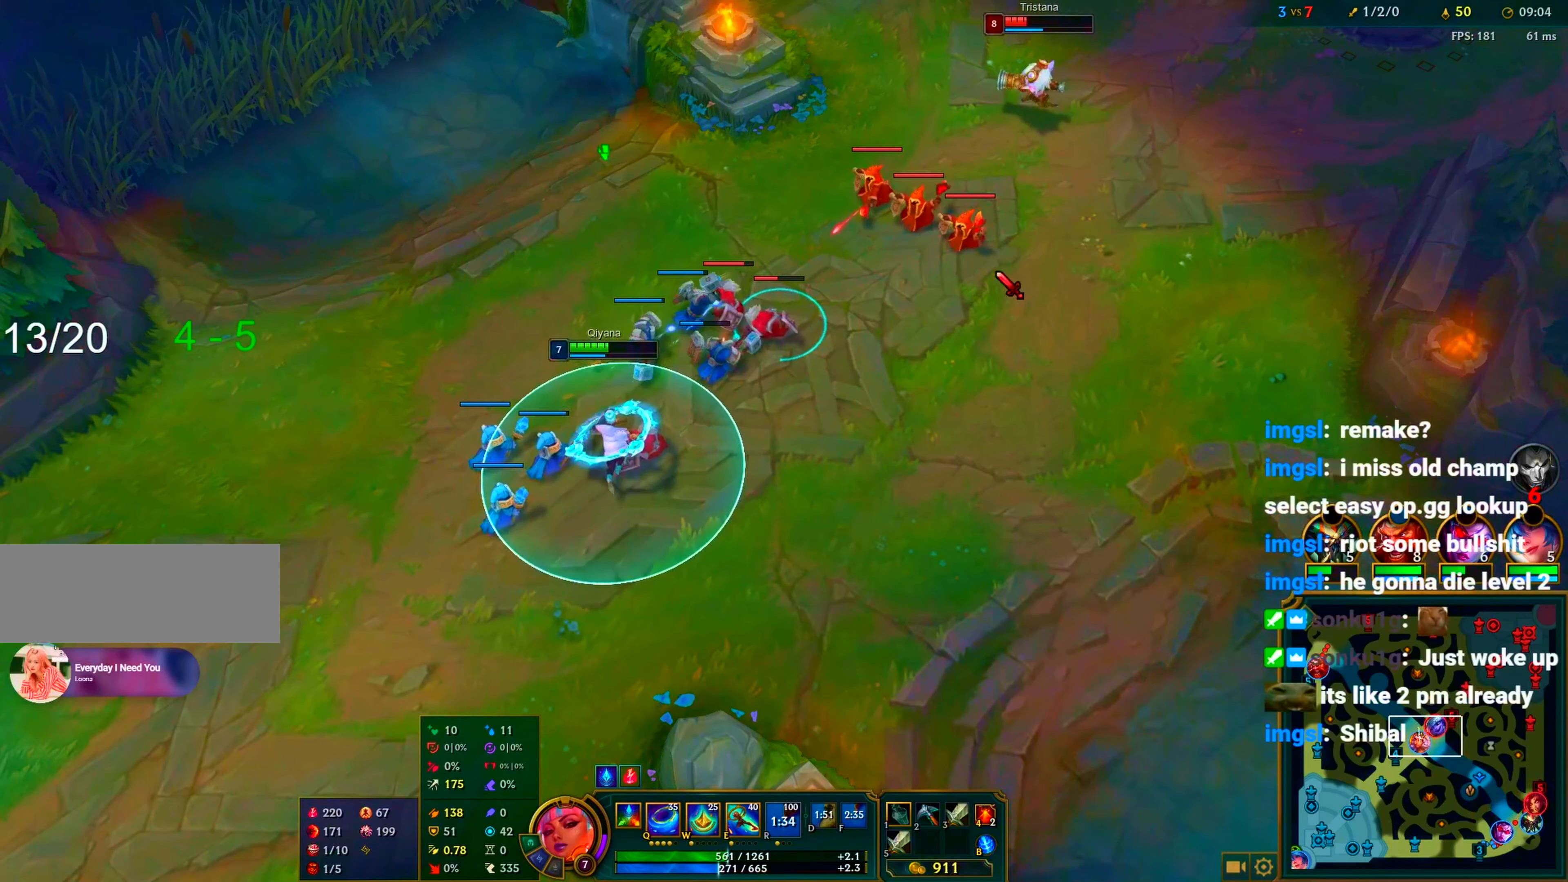
{"keys": ["c"], "mouse": [], "events": [[117, "mouse_right", "down"], [167, "mouse_right", "up"], [400, "mouse_right", "down"], [500, "mouse_right", "up"]]}
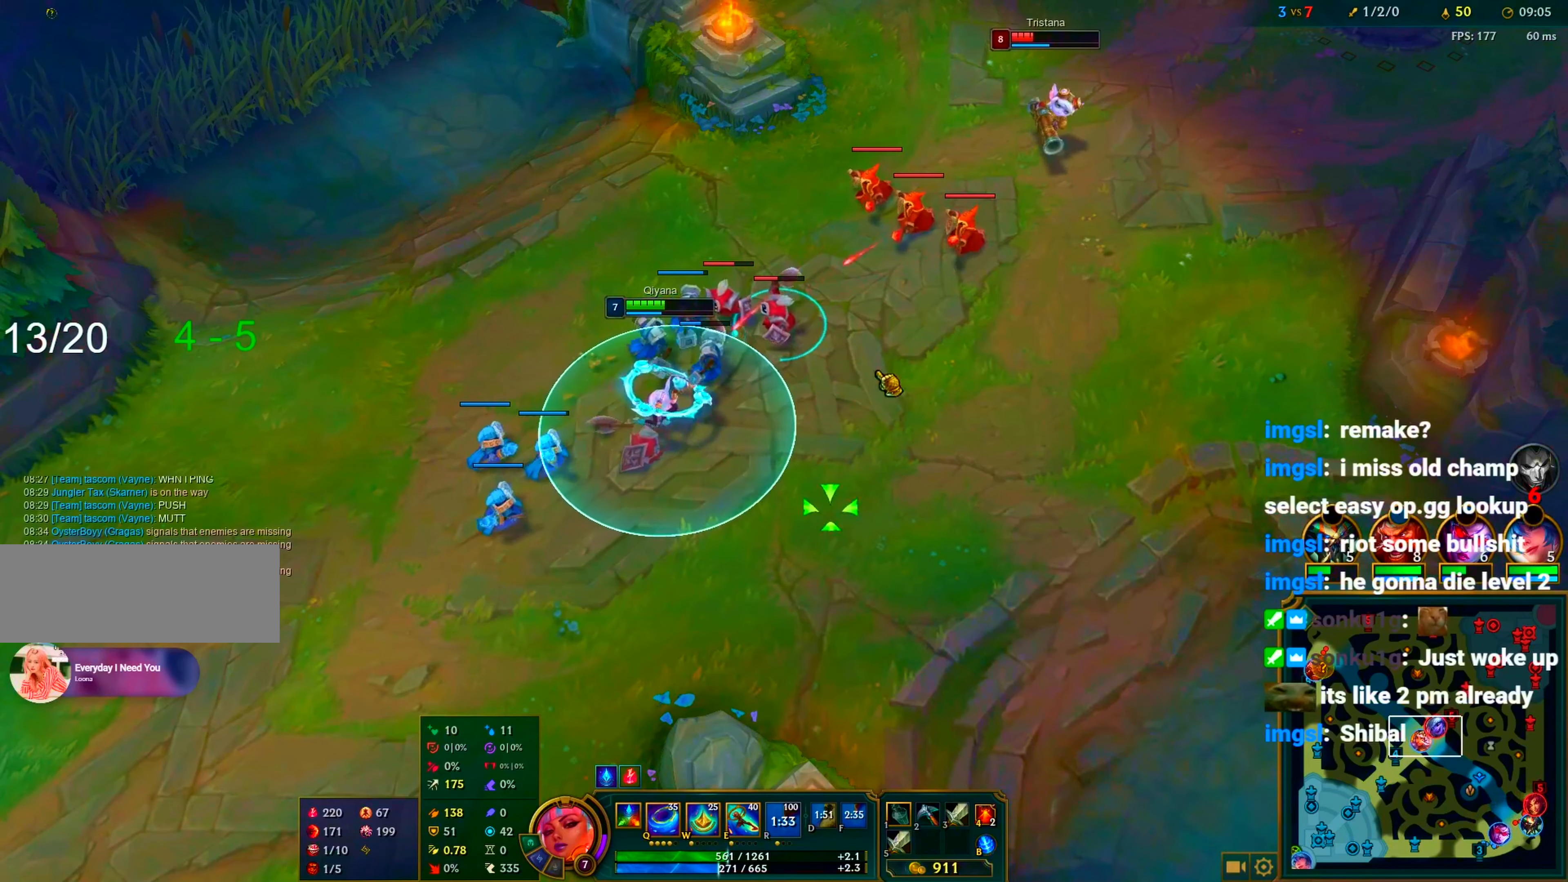
{"keys": ["c"], "mouse": [], "events": [[233, "mouse_right", "down"], [333, "mouse_right", "up"], [367, "mouse_right", "down"], [467, "mouse_right", "up"]]}
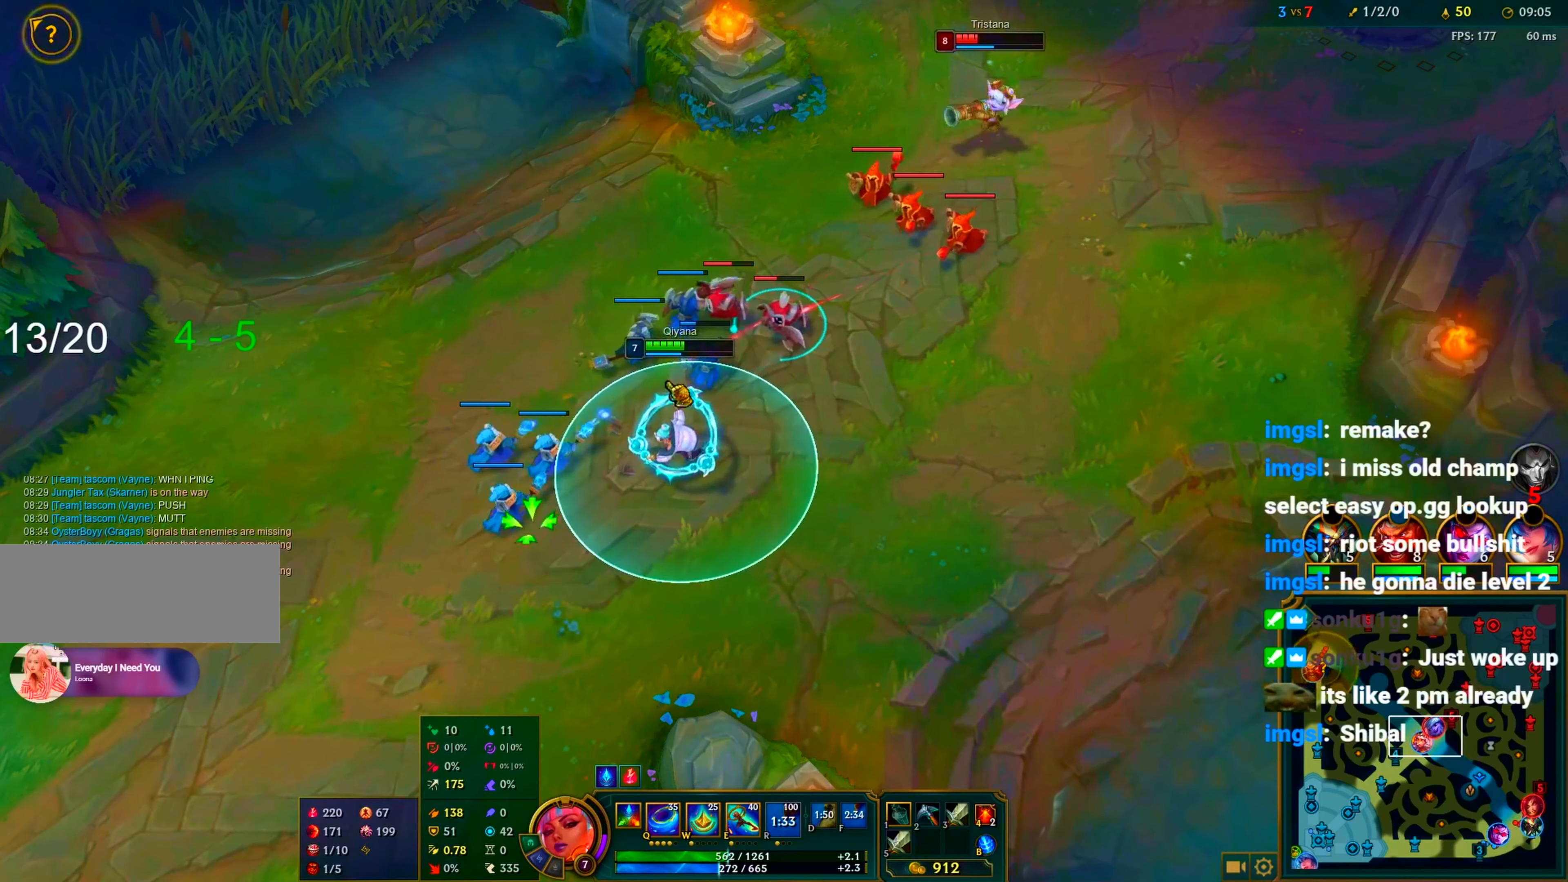
{"keys": ["c"], "mouse": [], "events": [[300, "mouse_right", "down"], [350, "mouse_right", "up"], [433, "mouse_right", "down"], [483, "mouse_right", "up"]]}
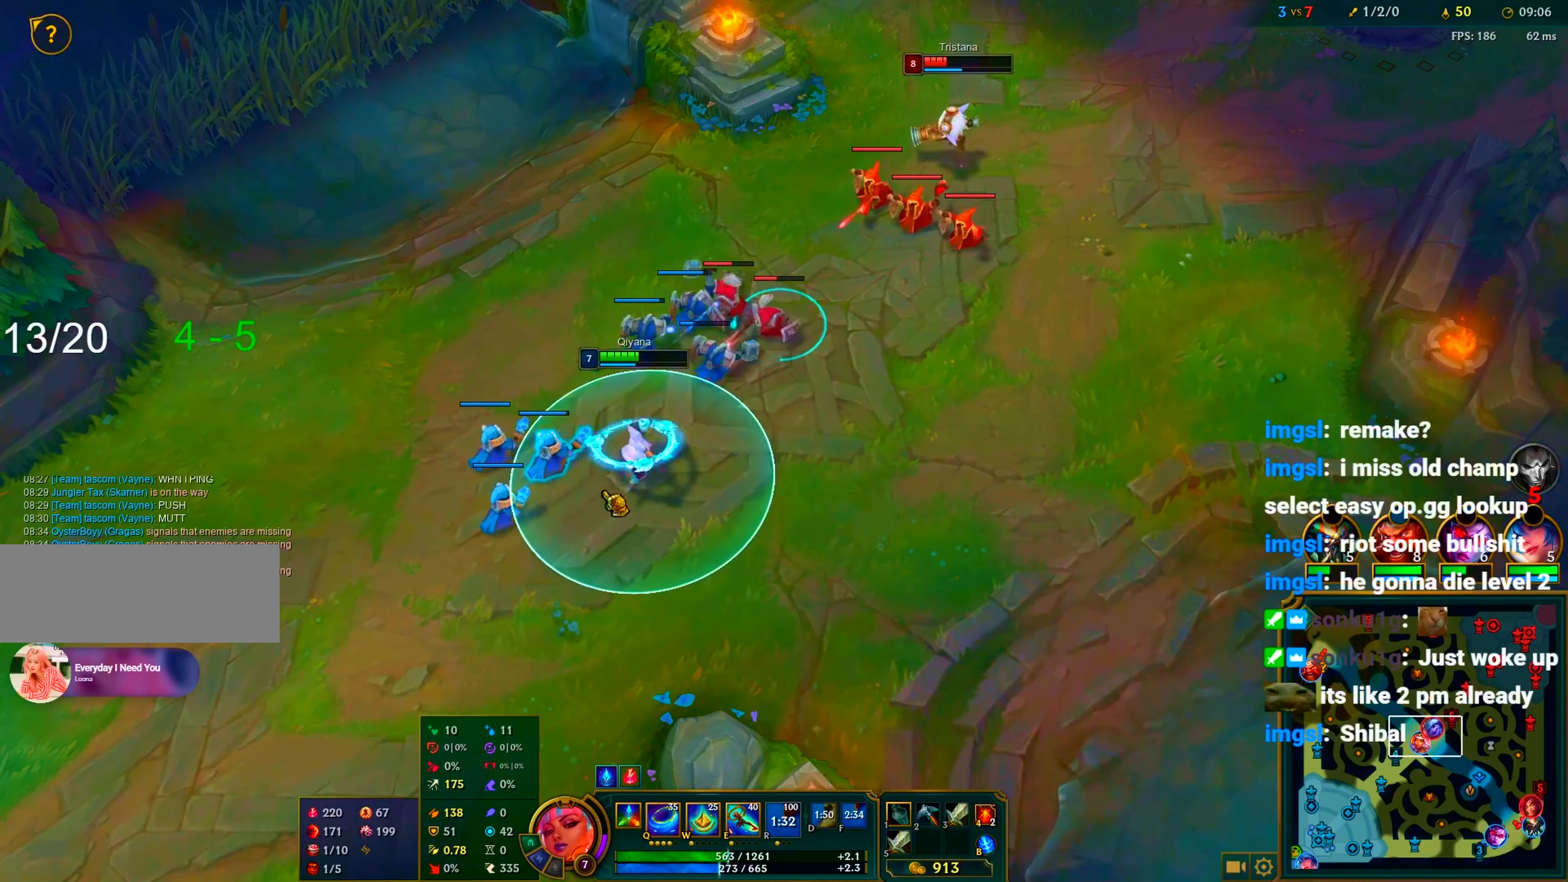
{"keys": ["c"], "mouse": ["right"], "events": [[83, "mouse_right", "down"], [167, "mouse_right", "up"], [350, "mouse_right", "down"], [400, "mouse_right", "up"], [483, "mouse_right", "down"]]}
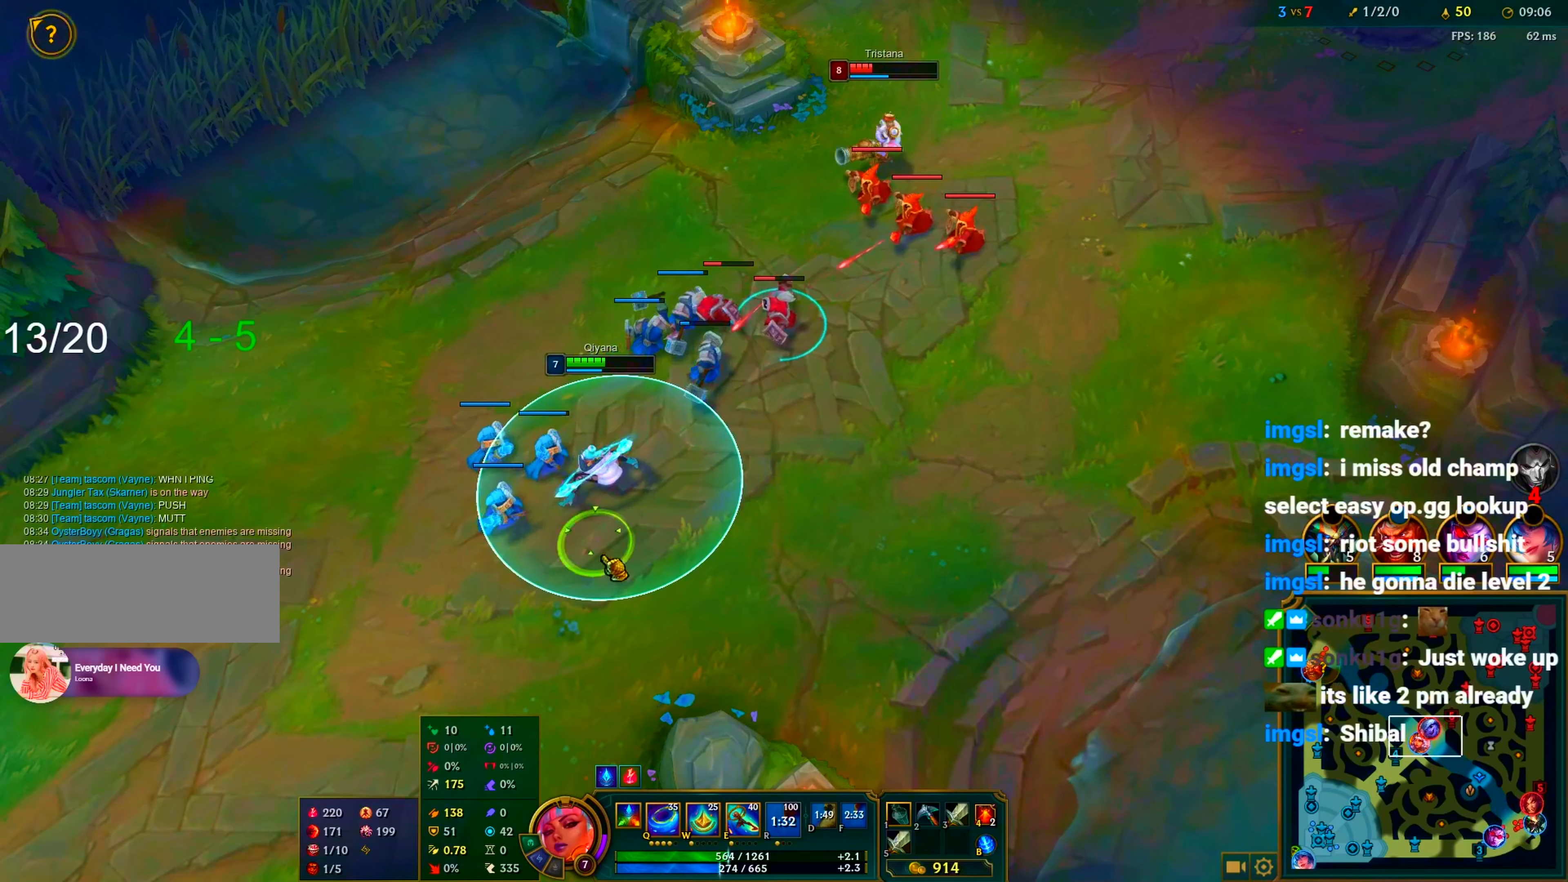
{"keys": ["c", "s"], "mouse": [], "events": [[50, "mouse_right", "up"], [133, "mouse_right", "down"], [183, "mouse_right", "up"], [283, "mouse_right", "down"], [333, "mouse_right", "up"], [467, "s", "down"]]}
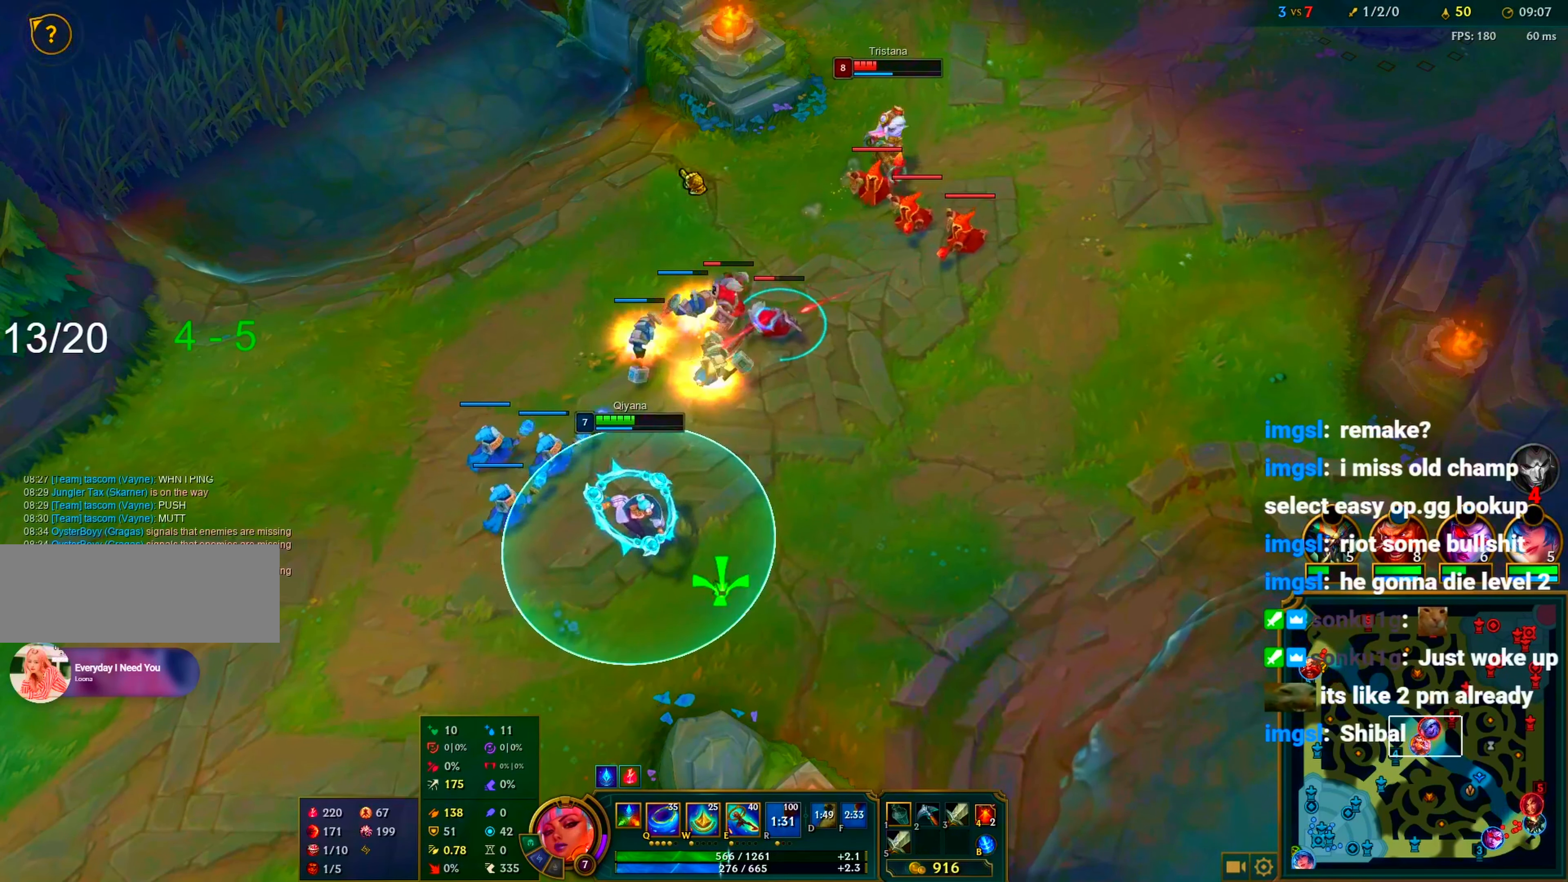
{"keys": ["c"], "mouse": [], "events": [[67, "mouse_right", "down"], [67, "s", "up"], [100, "mouse_right", "up"], [250, "s", "down"], [383, "s", "up"]]}
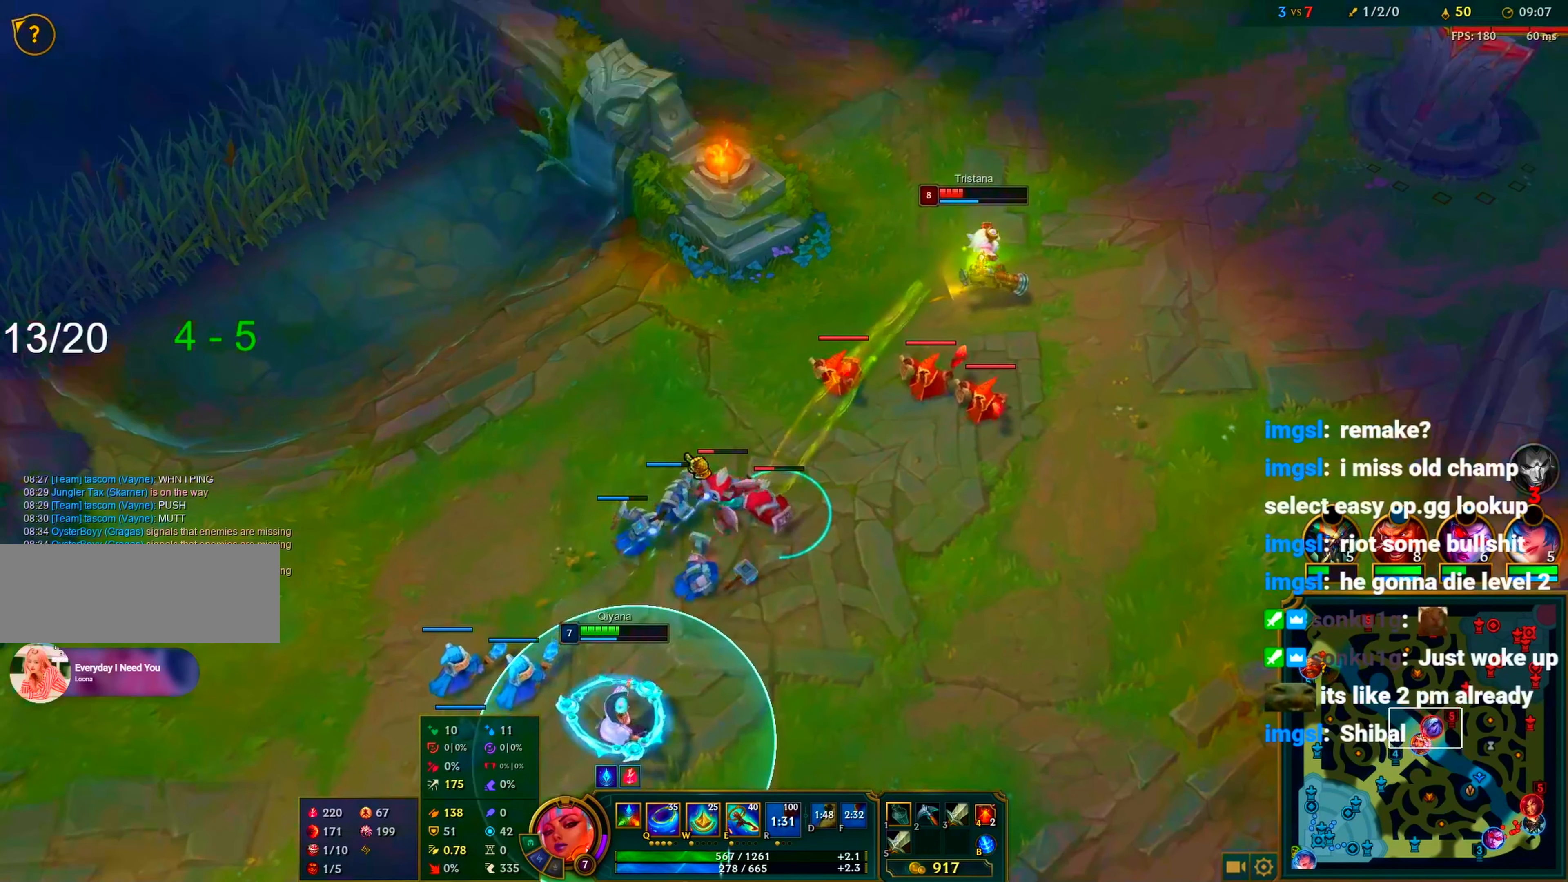
{"keys": ["c"], "mouse": ["right"], "events": [[217, "mouse_right", "down"], [267, "mouse_right", "up"], [350, "mouse_right", "down"], [400, "mouse_right", "up"], [500, "mouse_right", "down"]]}
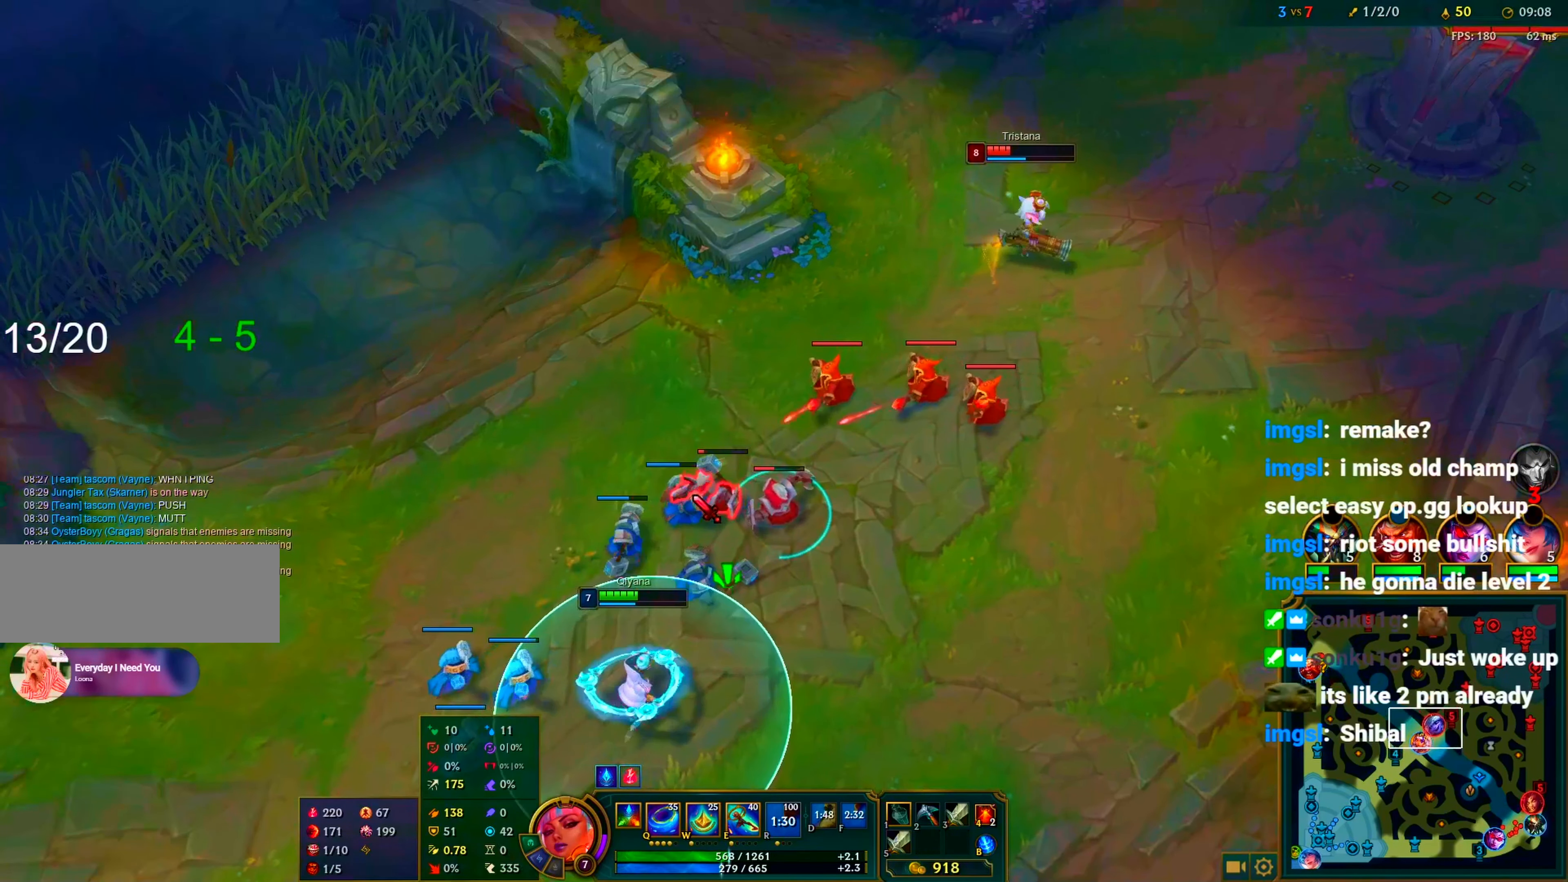
{"keys": ["a", "c"], "mouse": [], "events": [[83, "mouse_right", "up"], [133, "a", "down"], [233, "a", "up"], [333, "a", "down"], [367, "a", "up"], [467, "a", "down"]]}